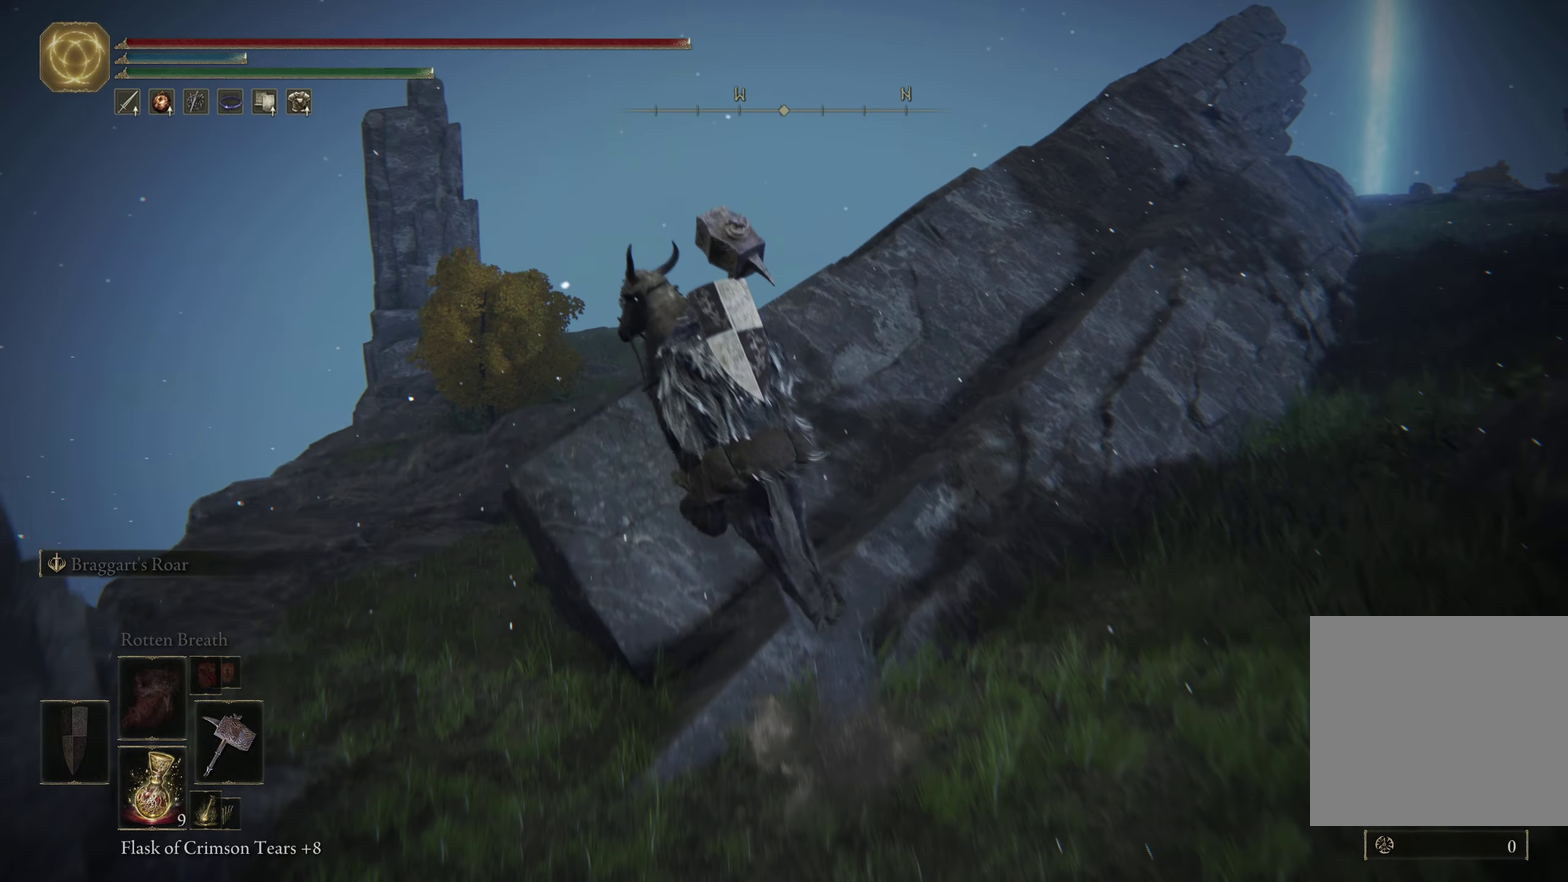
Gameplay with a controller (Xbox layout); each line is a JSON object with the inputs held at the frame after it (dt_ms = milliseconds from this image to that frame). Not read: L2 TOUCHPAD.
{"dt_ms": 350, "buttons": [], "left_stick": "up", "right_stick": "center"}
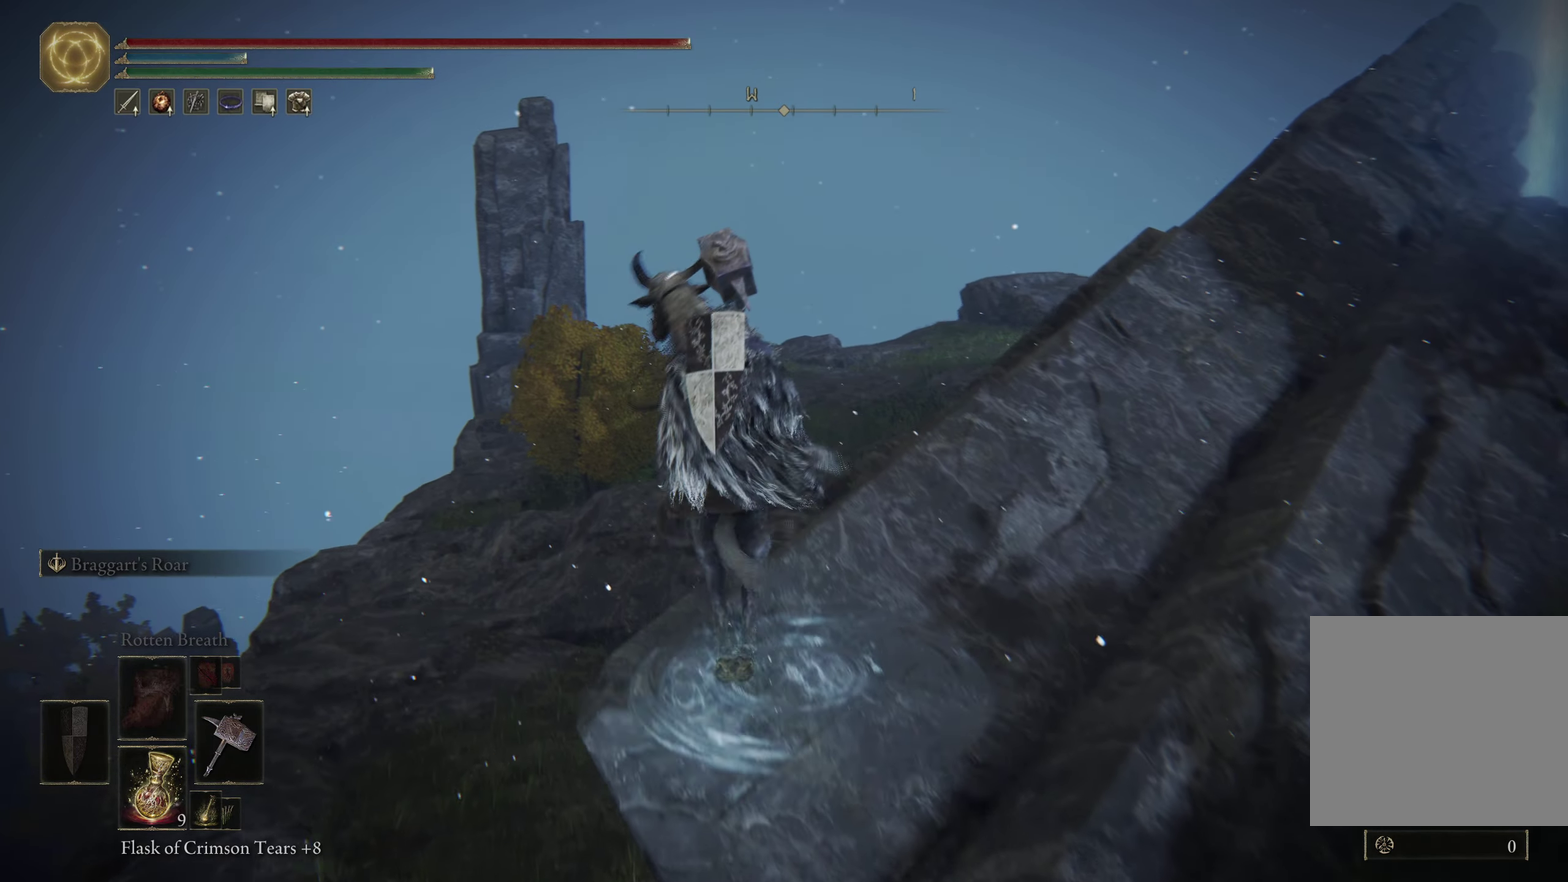
{"dt_ms": 450, "buttons": [], "left_stick": "up", "right_stick": "center"}
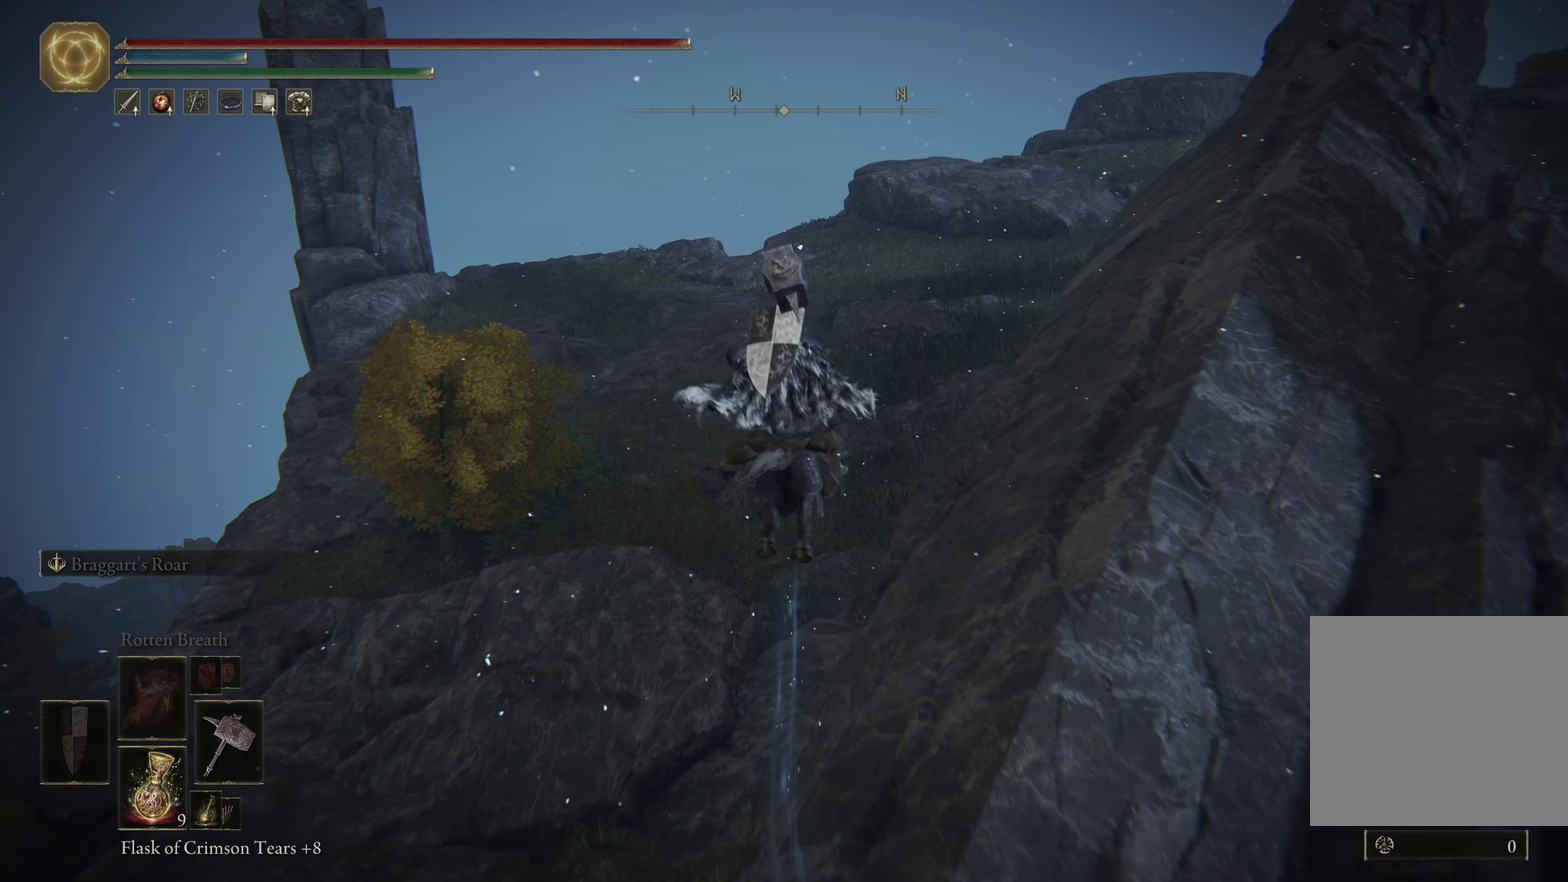
{"dt_ms": 500, "buttons": [], "left_stick": "up", "right_stick": "center"}
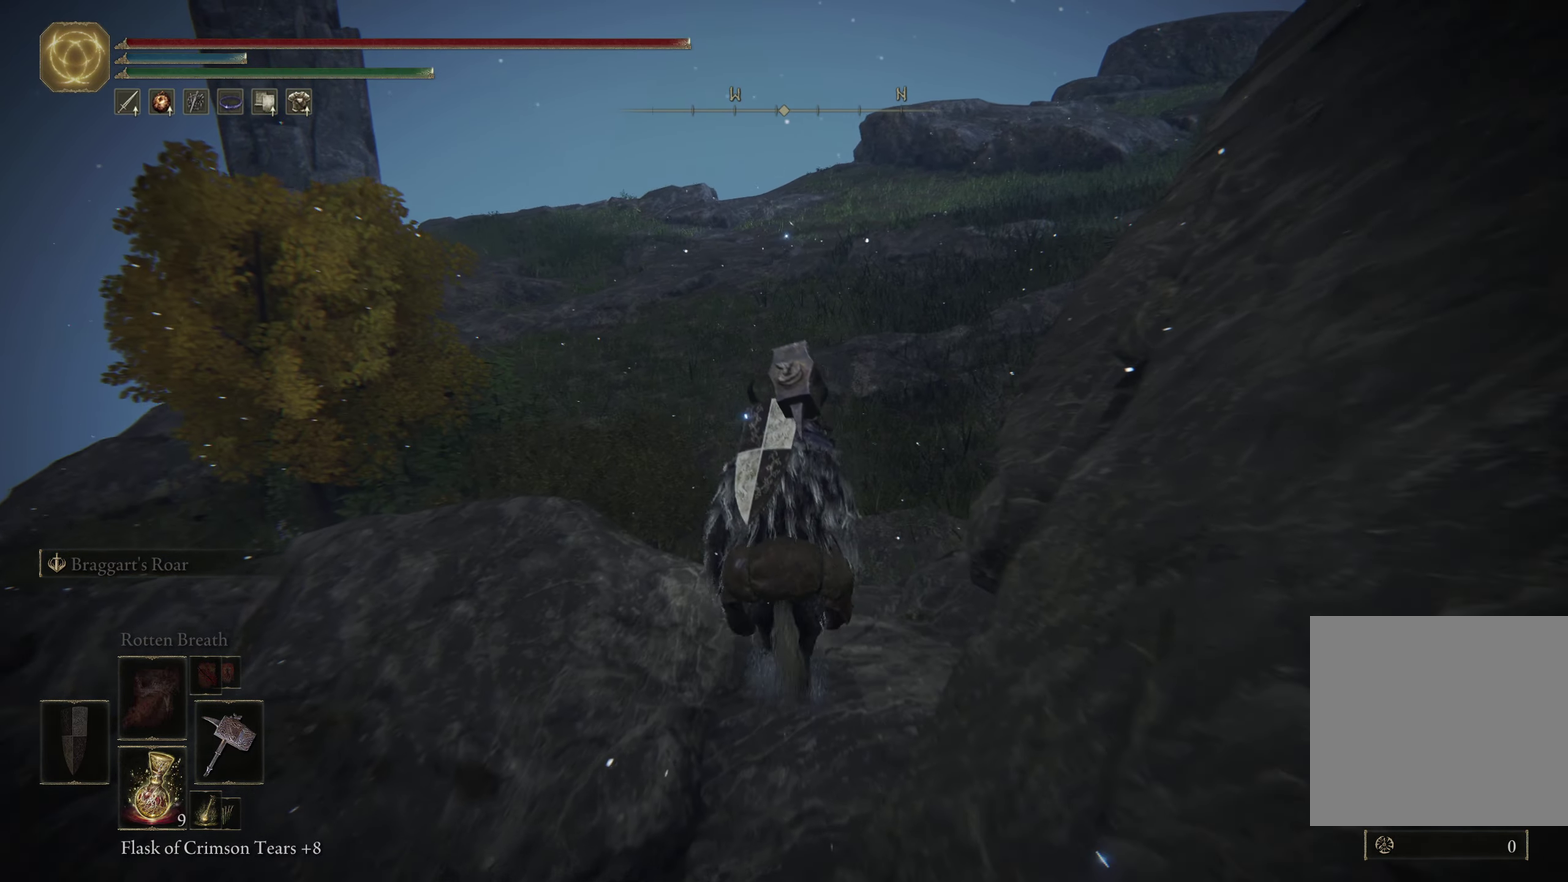
{"dt_ms": 500, "buttons": ["B"], "left_stick": "up", "right_stick": "center"}
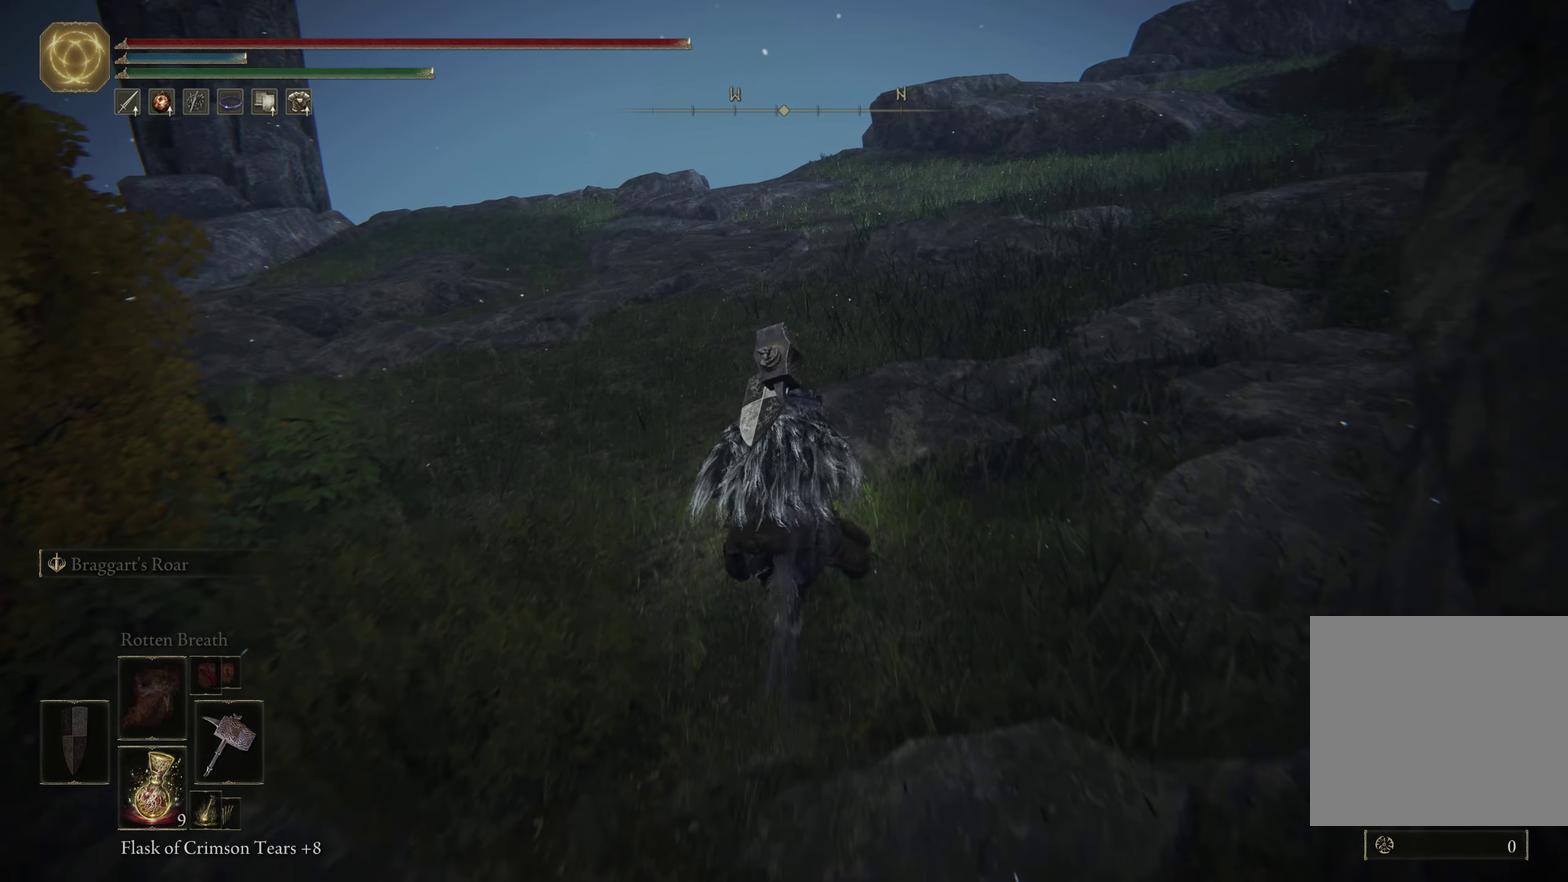
{"dt_ms": 500, "buttons": ["B"], "left_stick": "up", "right_stick": "center"}
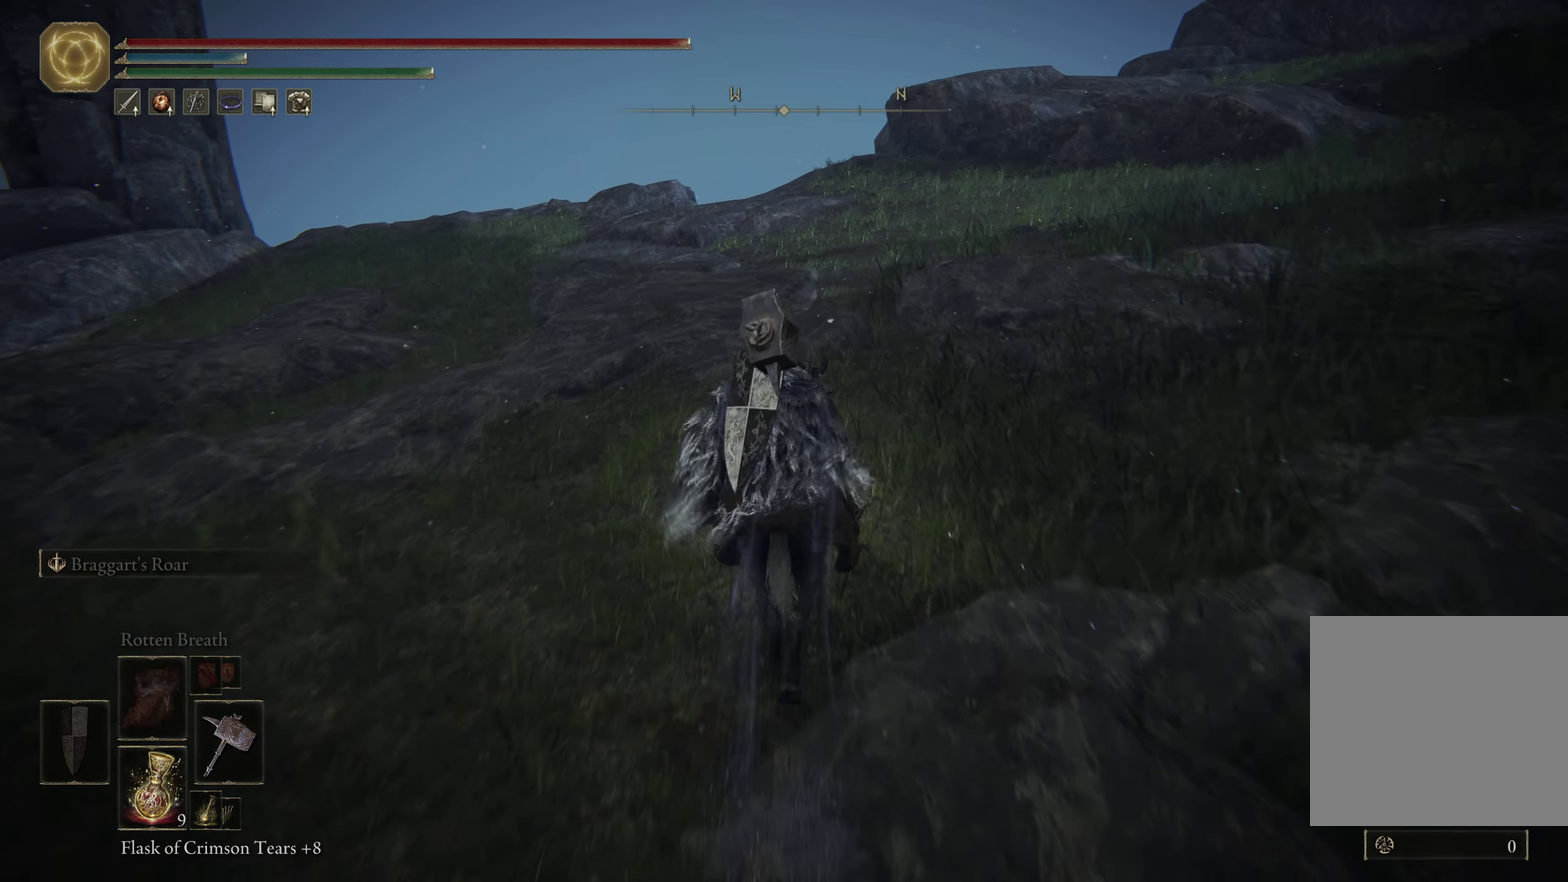
{"dt_ms": 550, "buttons": [], "left_stick": "up", "right_stick": "center"}
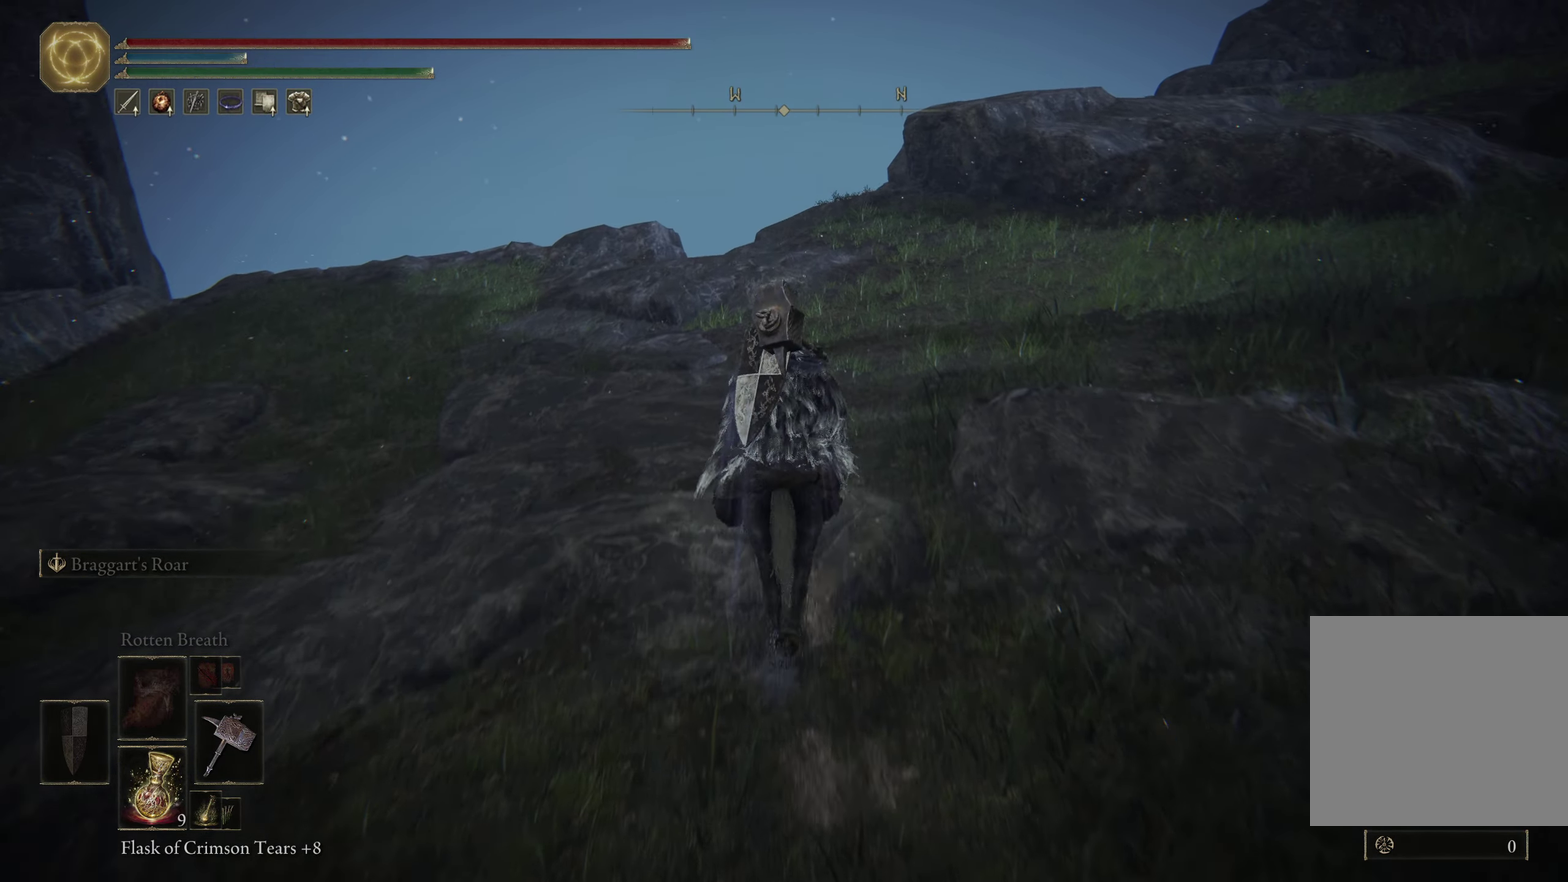
{"dt_ms": 500, "buttons": [], "left_stick": "up-right", "right_stick": "center"}
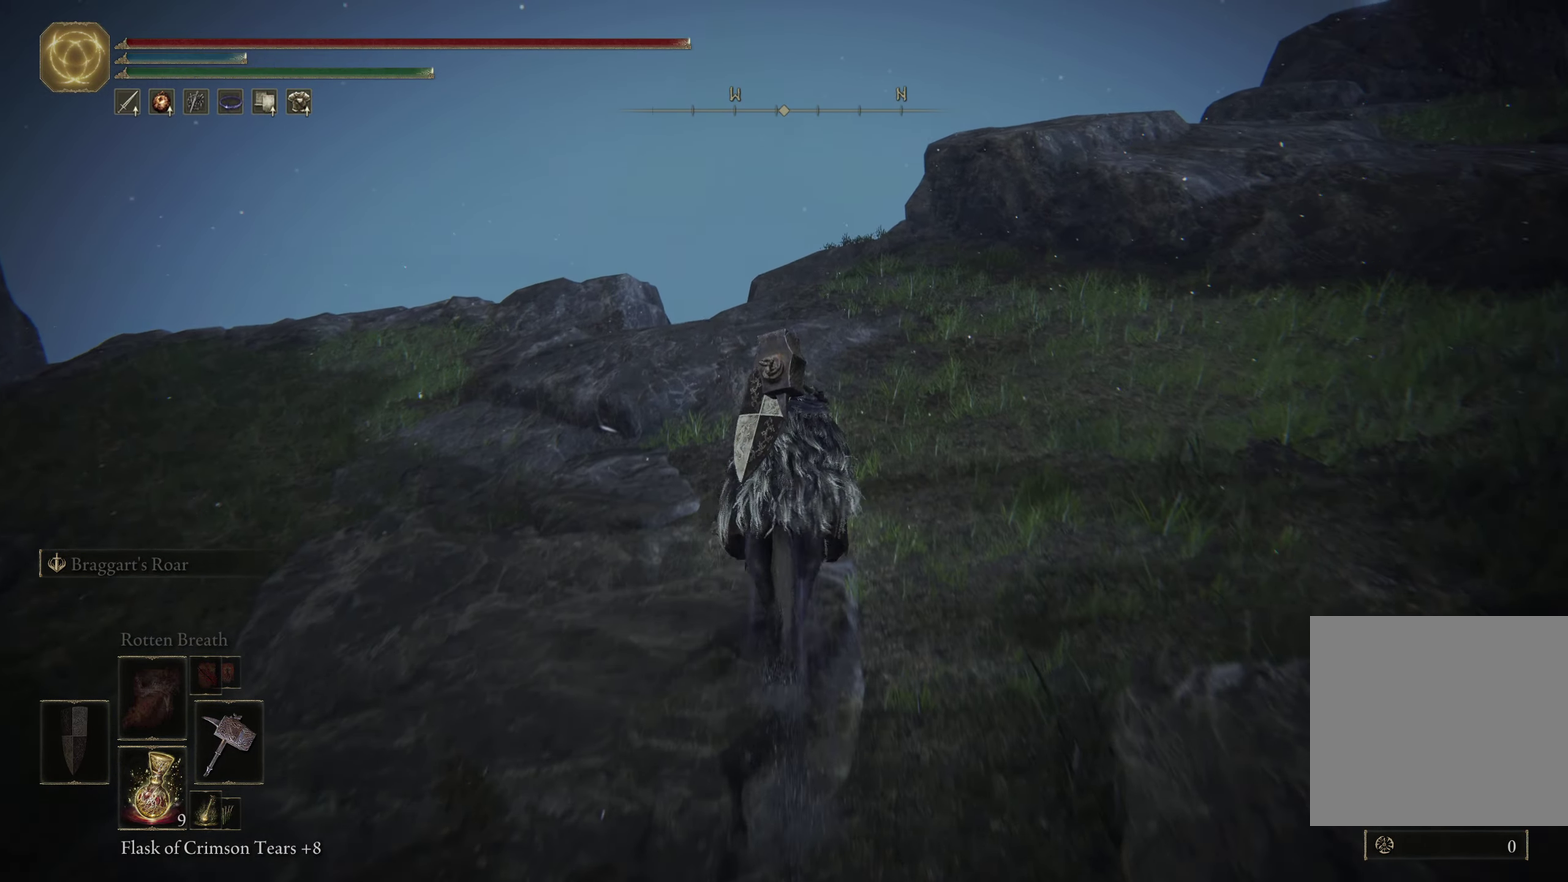
{"dt_ms": 500, "buttons": [], "left_stick": "up-right", "right_stick": "down-right"}
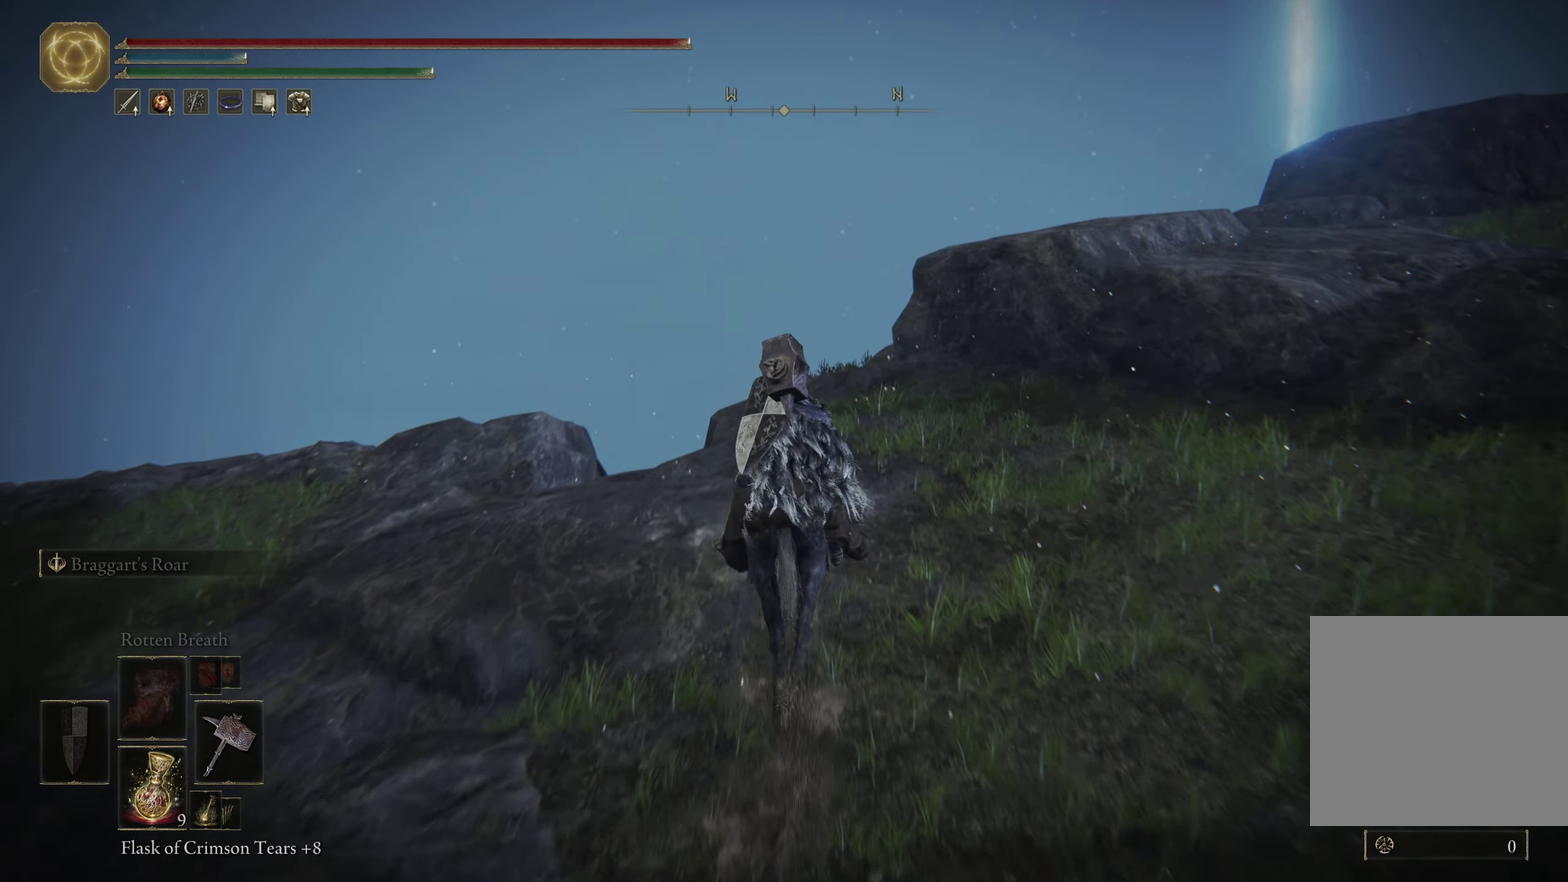
{"dt_ms": 451, "buttons": ["A"], "left_stick": "up", "right_stick": "center"}
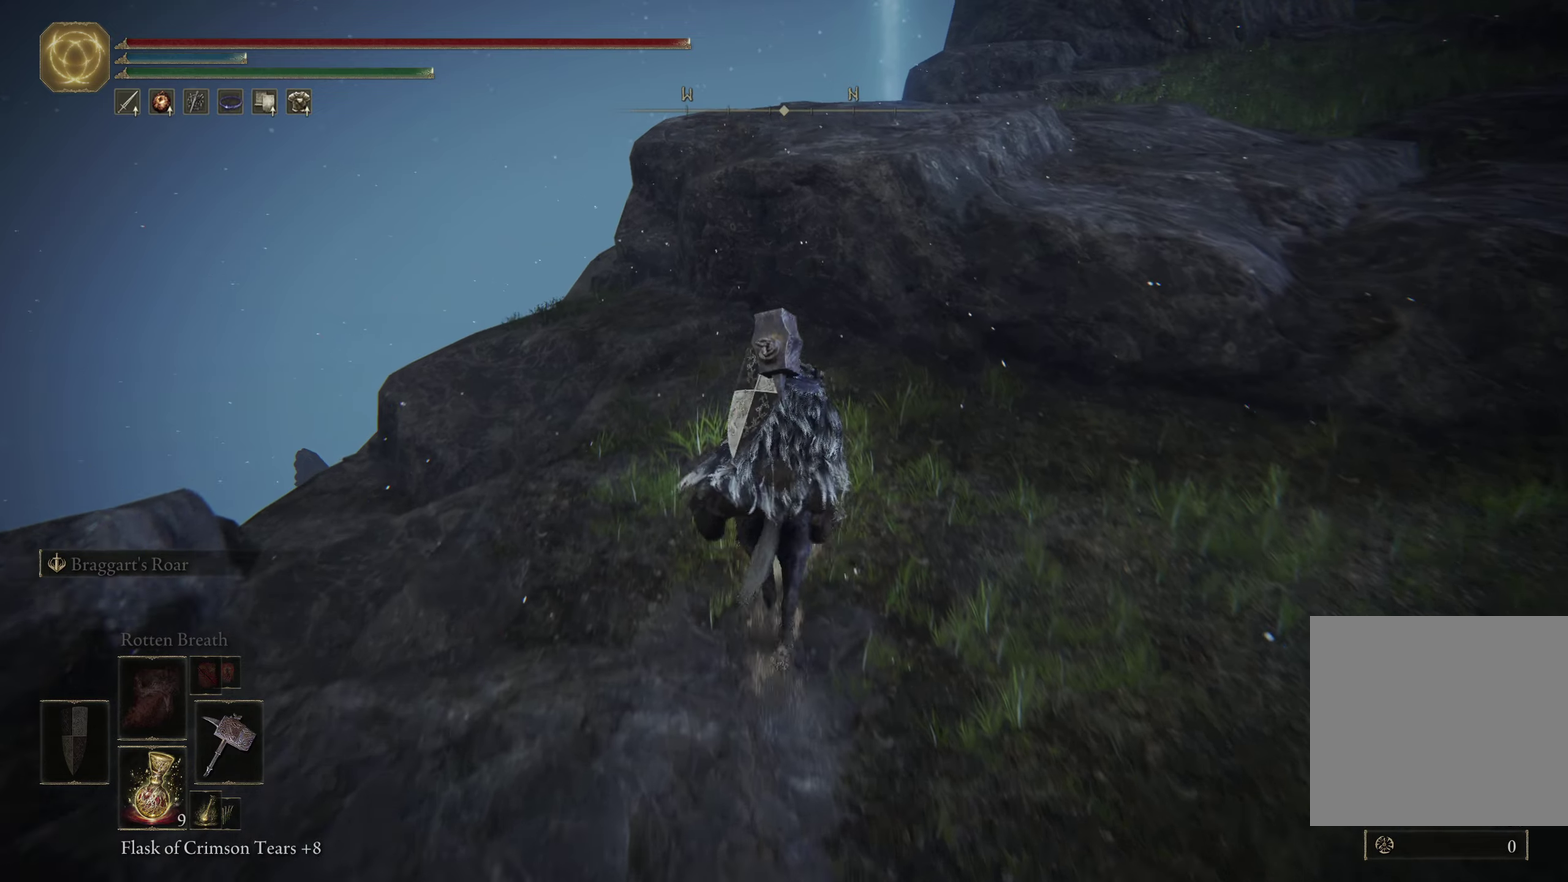
{"dt_ms": 500, "buttons": [], "left_stick": "up-right", "right_stick": "center"}
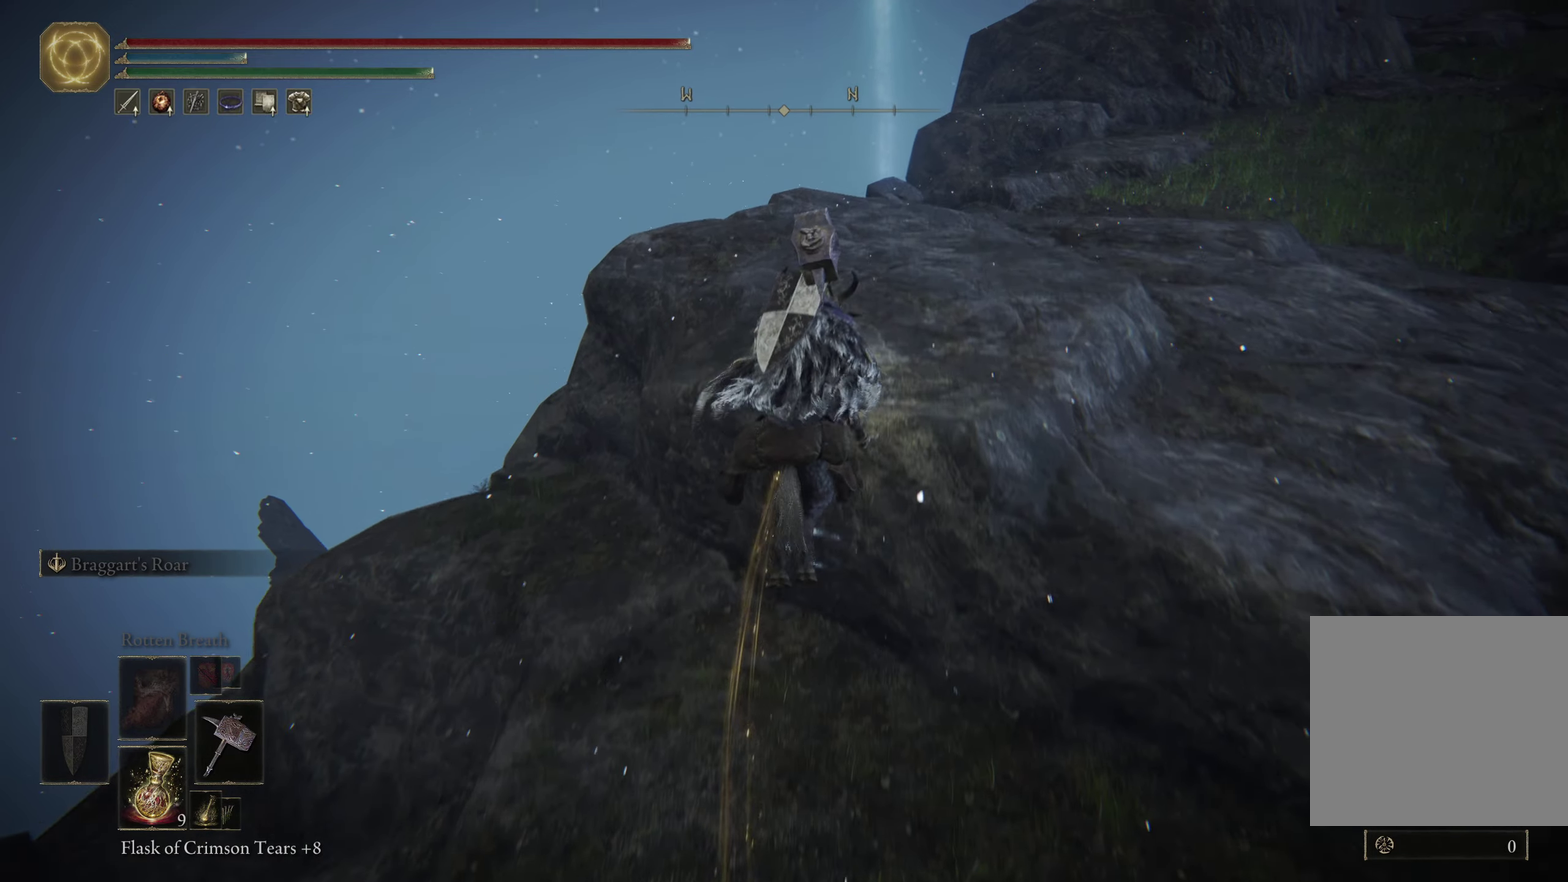
{"dt_ms": 550, "buttons": [], "left_stick": "up-right", "right_stick": "center"}
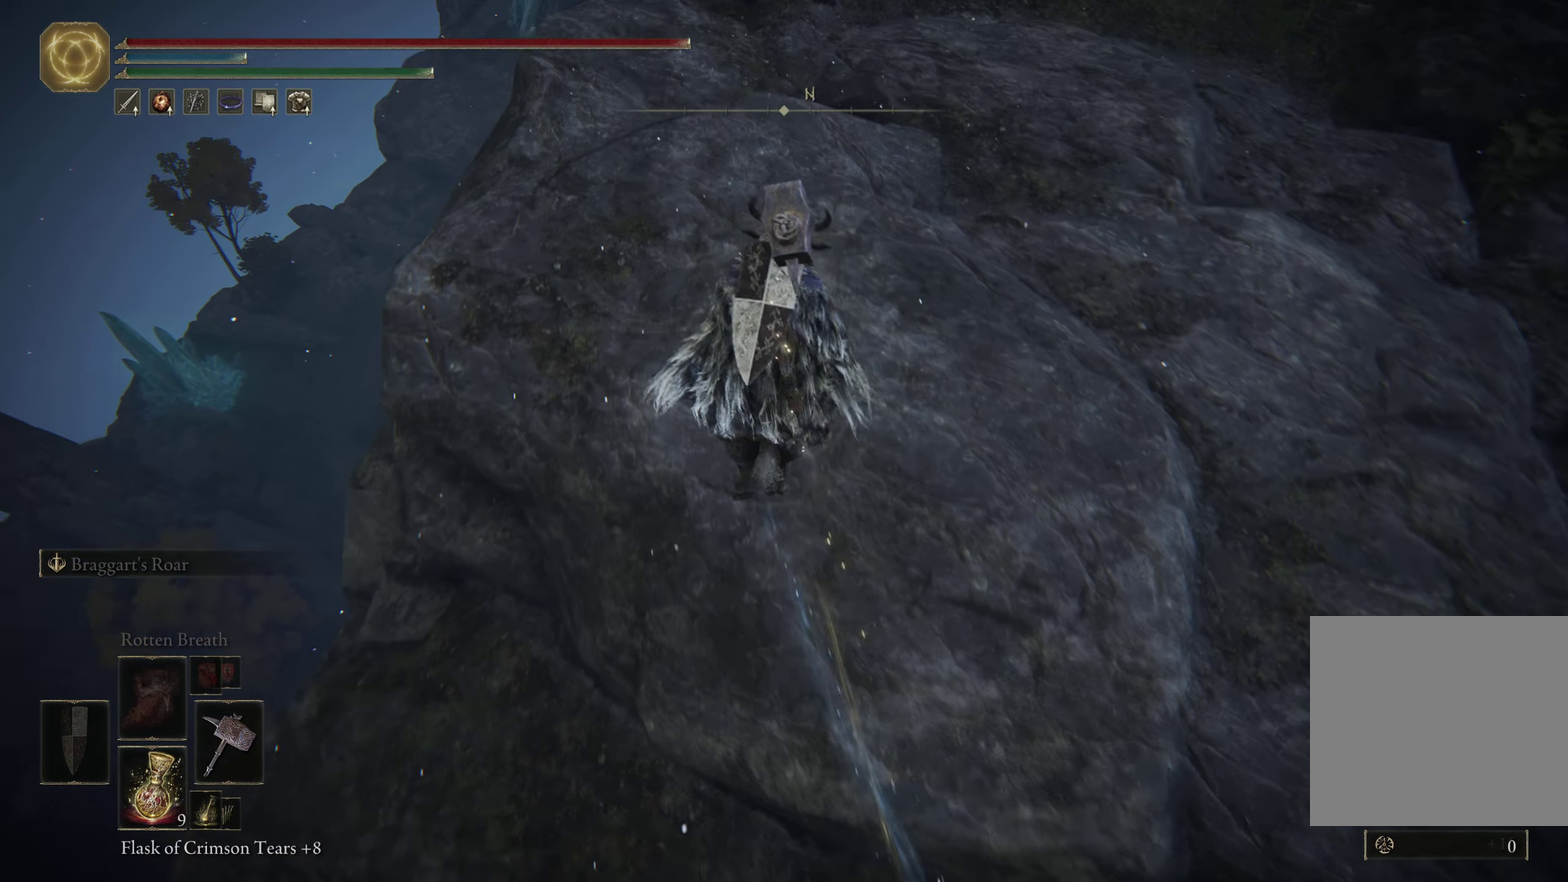
{"dt_ms": 450, "buttons": ["B"], "left_stick": "up-right", "right_stick": "center"}
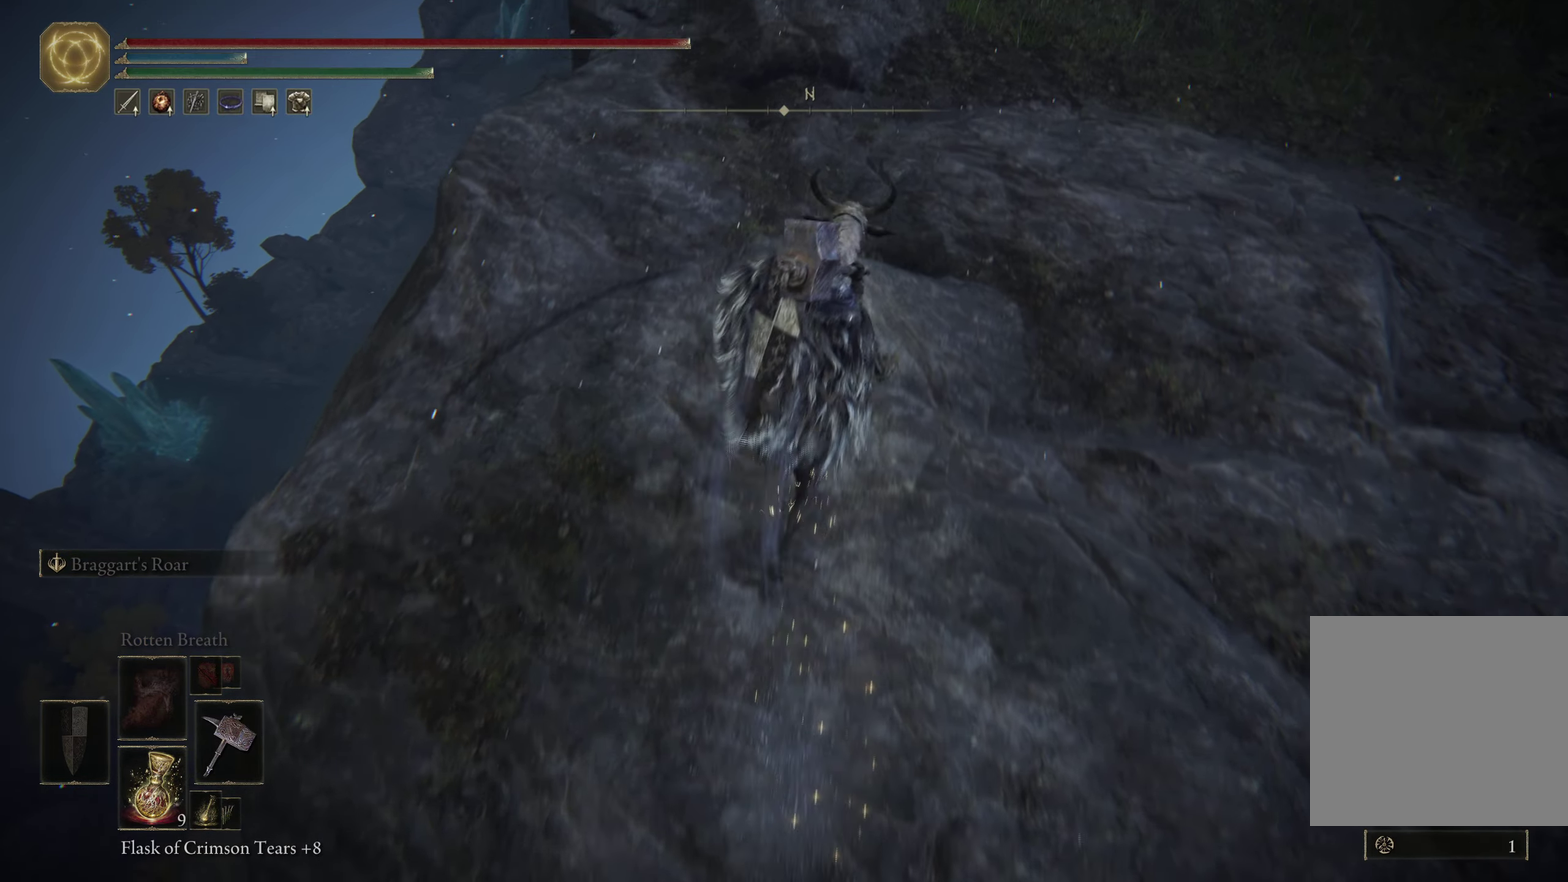
{"dt_ms": 550, "buttons": [], "left_stick": "up-right", "right_stick": "center"}
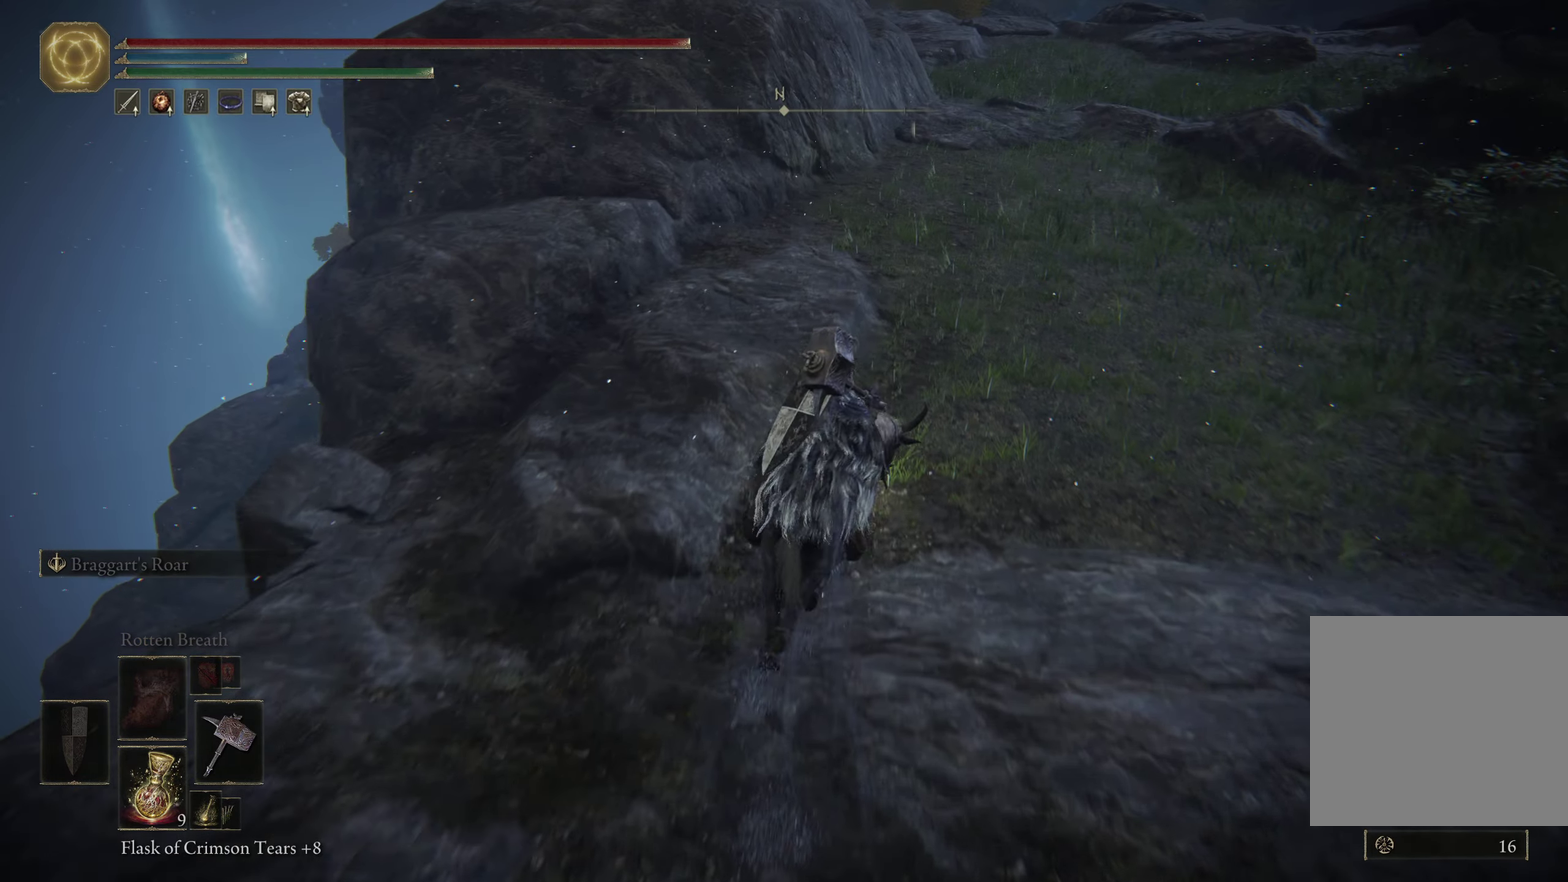
{"dt_ms": 500, "buttons": ["B"], "left_stick": "up-right", "right_stick": "center"}
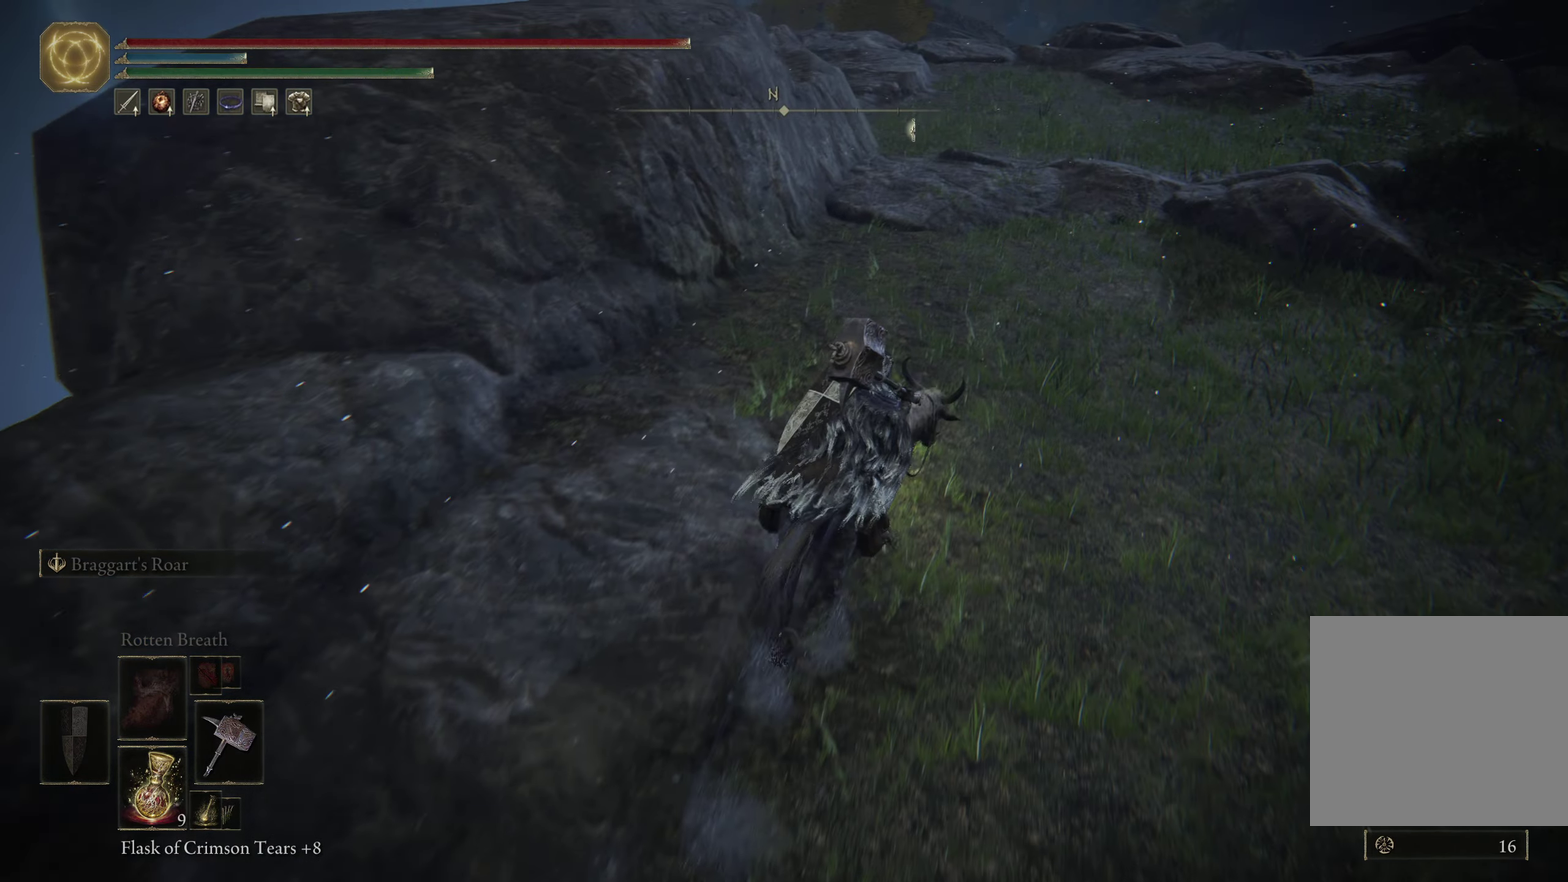
{"dt_ms": 500, "buttons": ["B"], "left_stick": "up-right", "right_stick": "center"}
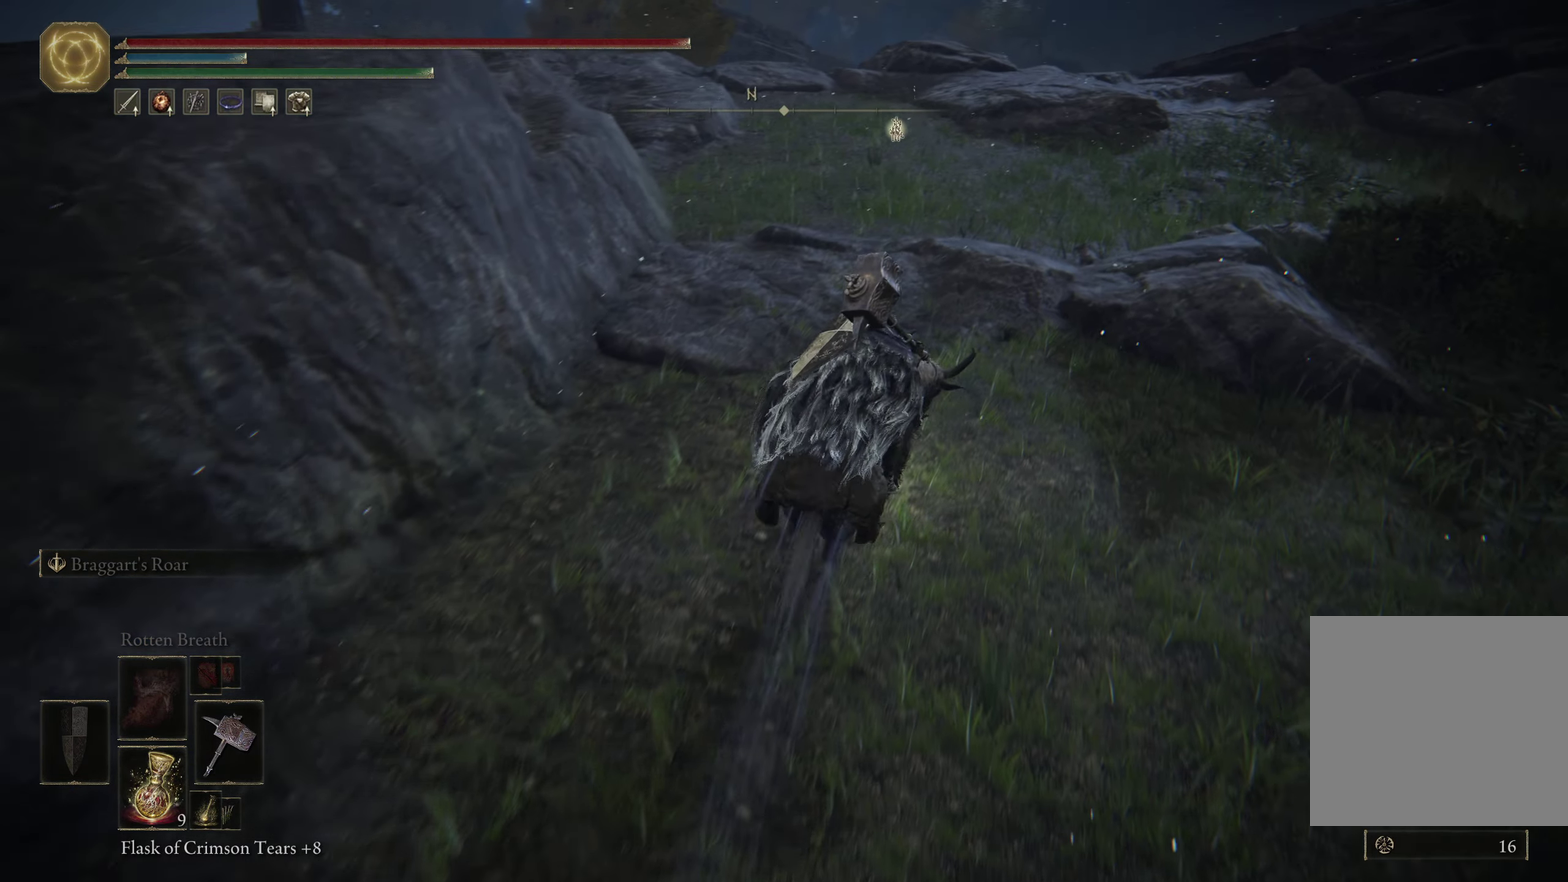
{"dt_ms": 450, "buttons": ["B"], "left_stick": "up-right", "right_stick": "center"}
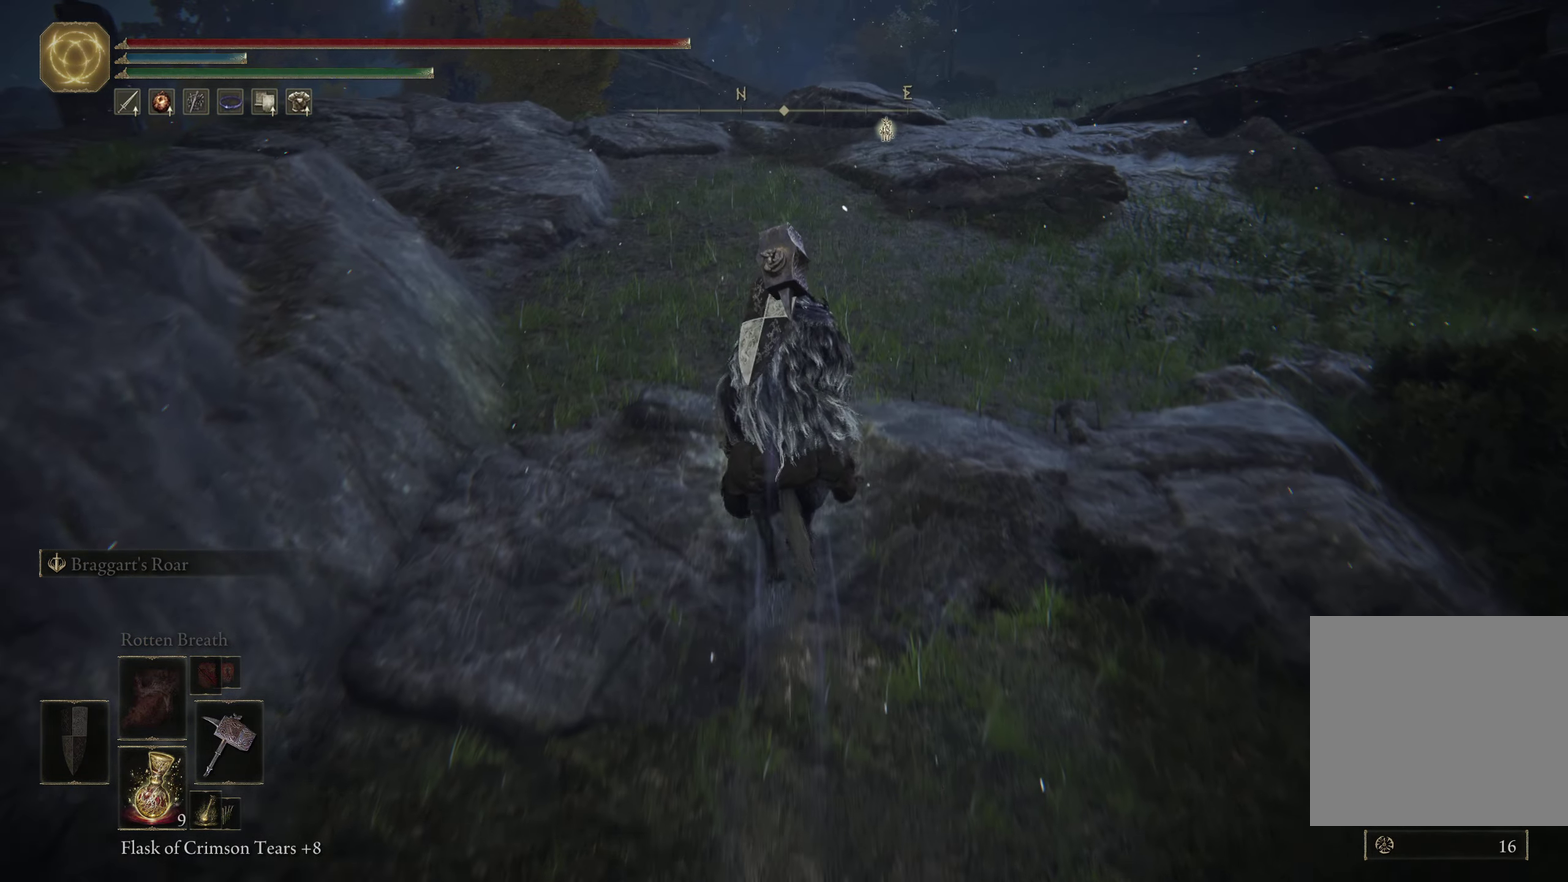
{"dt_ms": 550, "buttons": ["B"], "left_stick": "up-right", "right_stick": "center"}
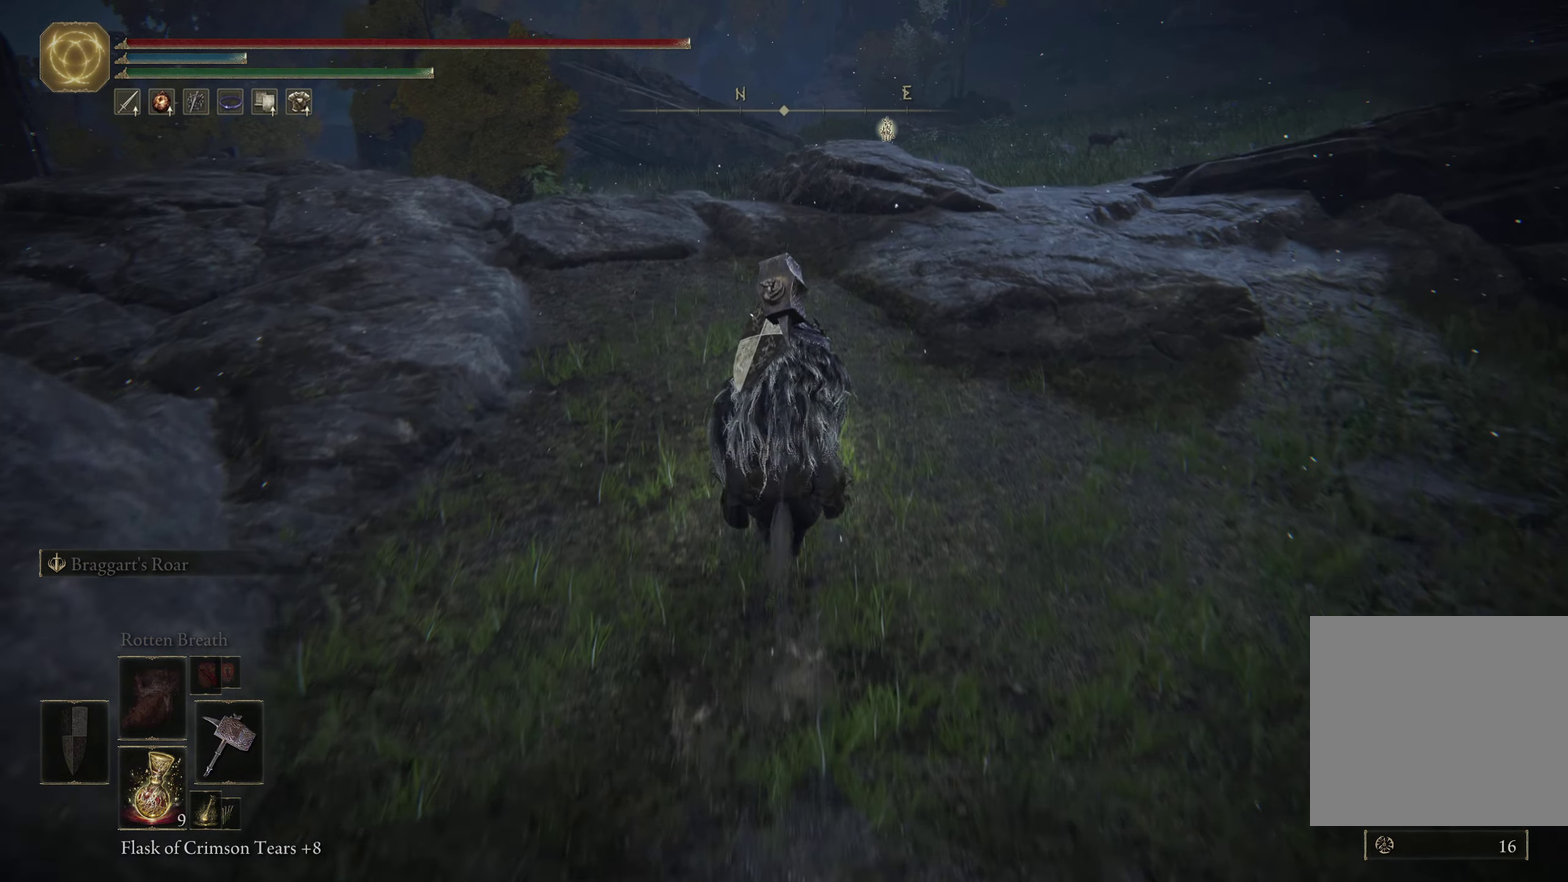
{"dt_ms": 500, "buttons": ["B"], "left_stick": "up-left", "right_stick": "center"}
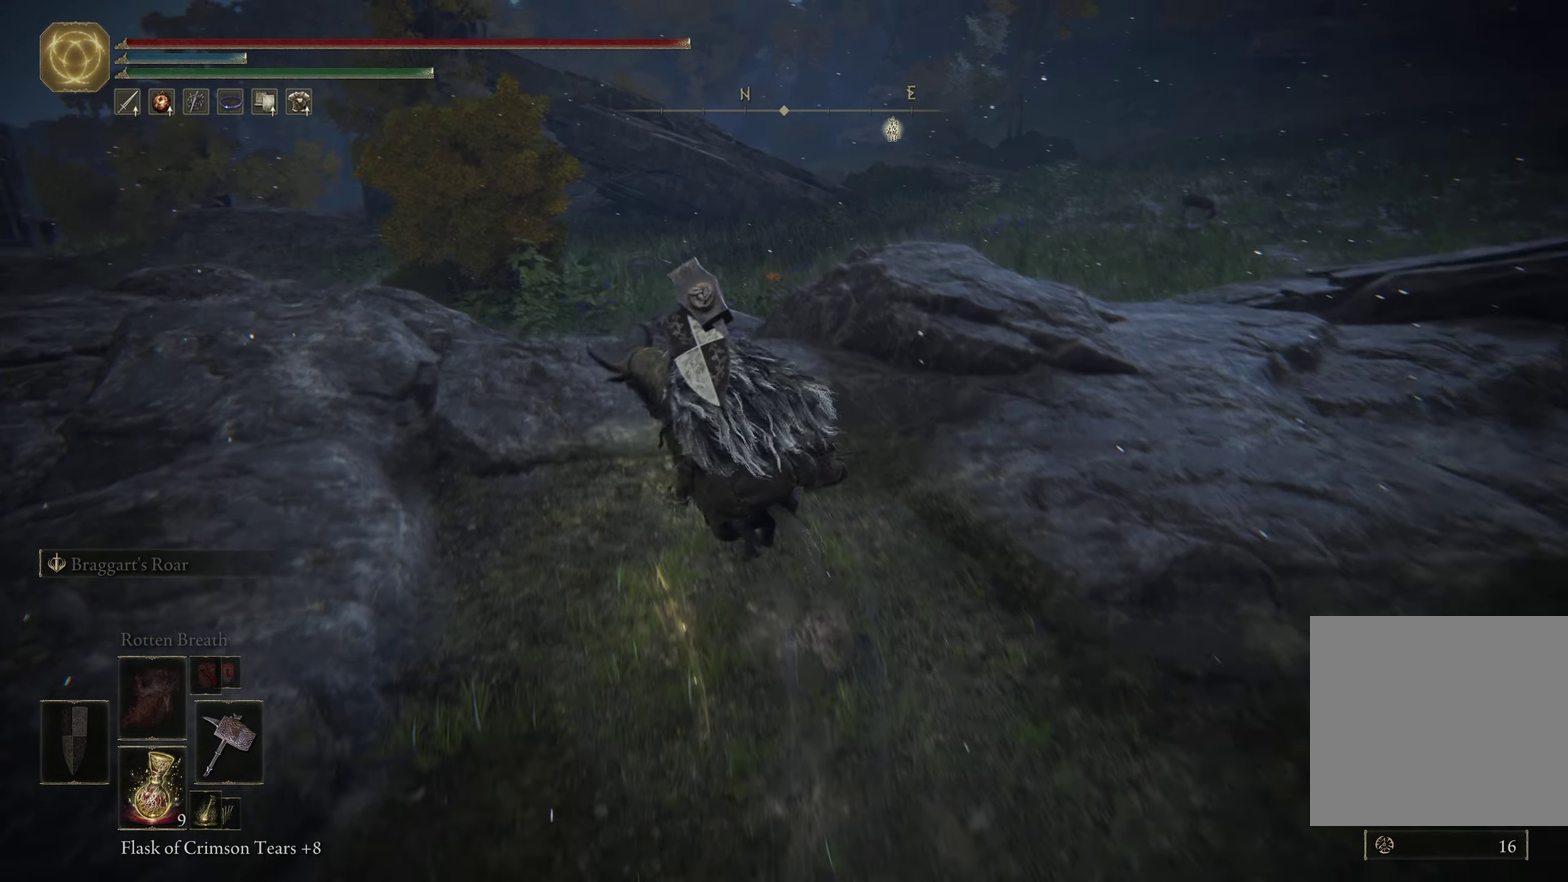
{"dt_ms": 250, "buttons": ["B"], "left_stick": "up-left", "right_stick": "center"}
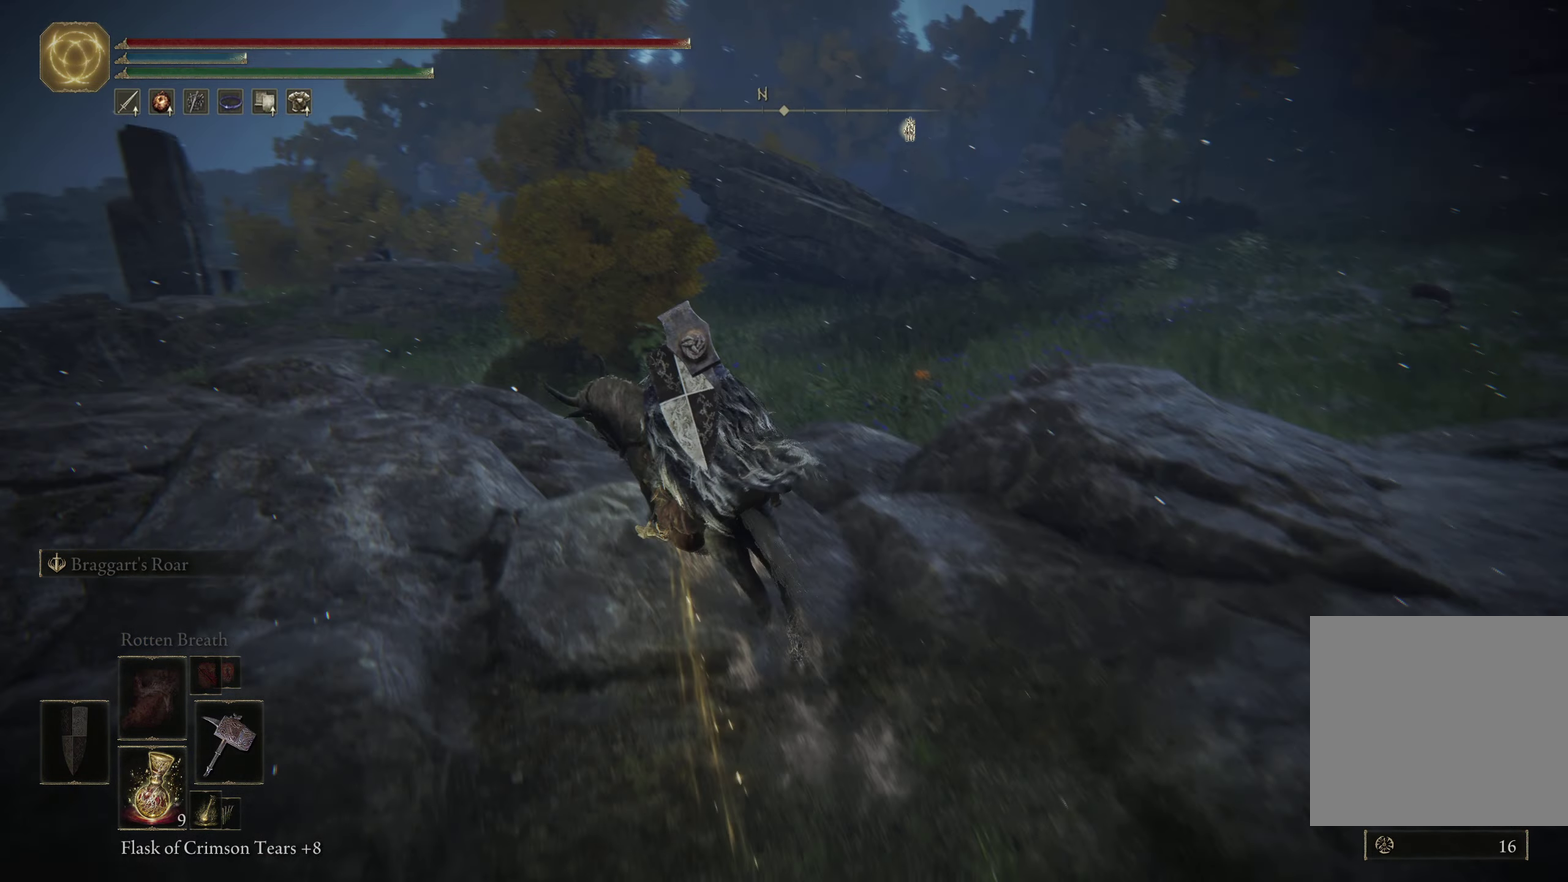
{"dt_ms": 899, "buttons": ["B"], "left_stick": "up", "right_stick": "center"}
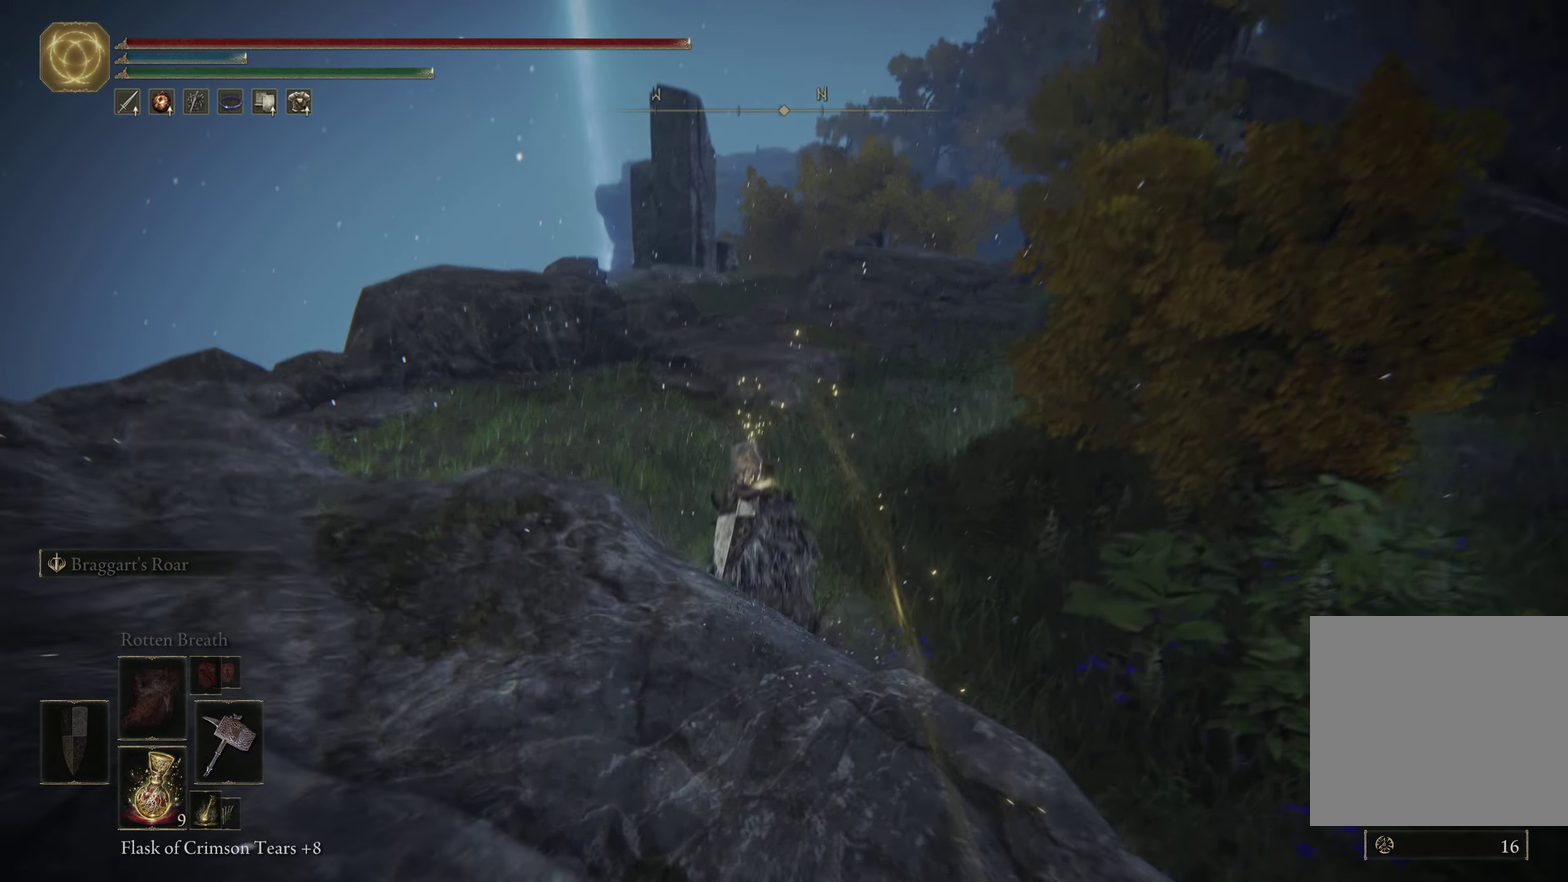
{"dt_ms": 350, "buttons": ["B"], "left_stick": "up-right", "right_stick": "center"}
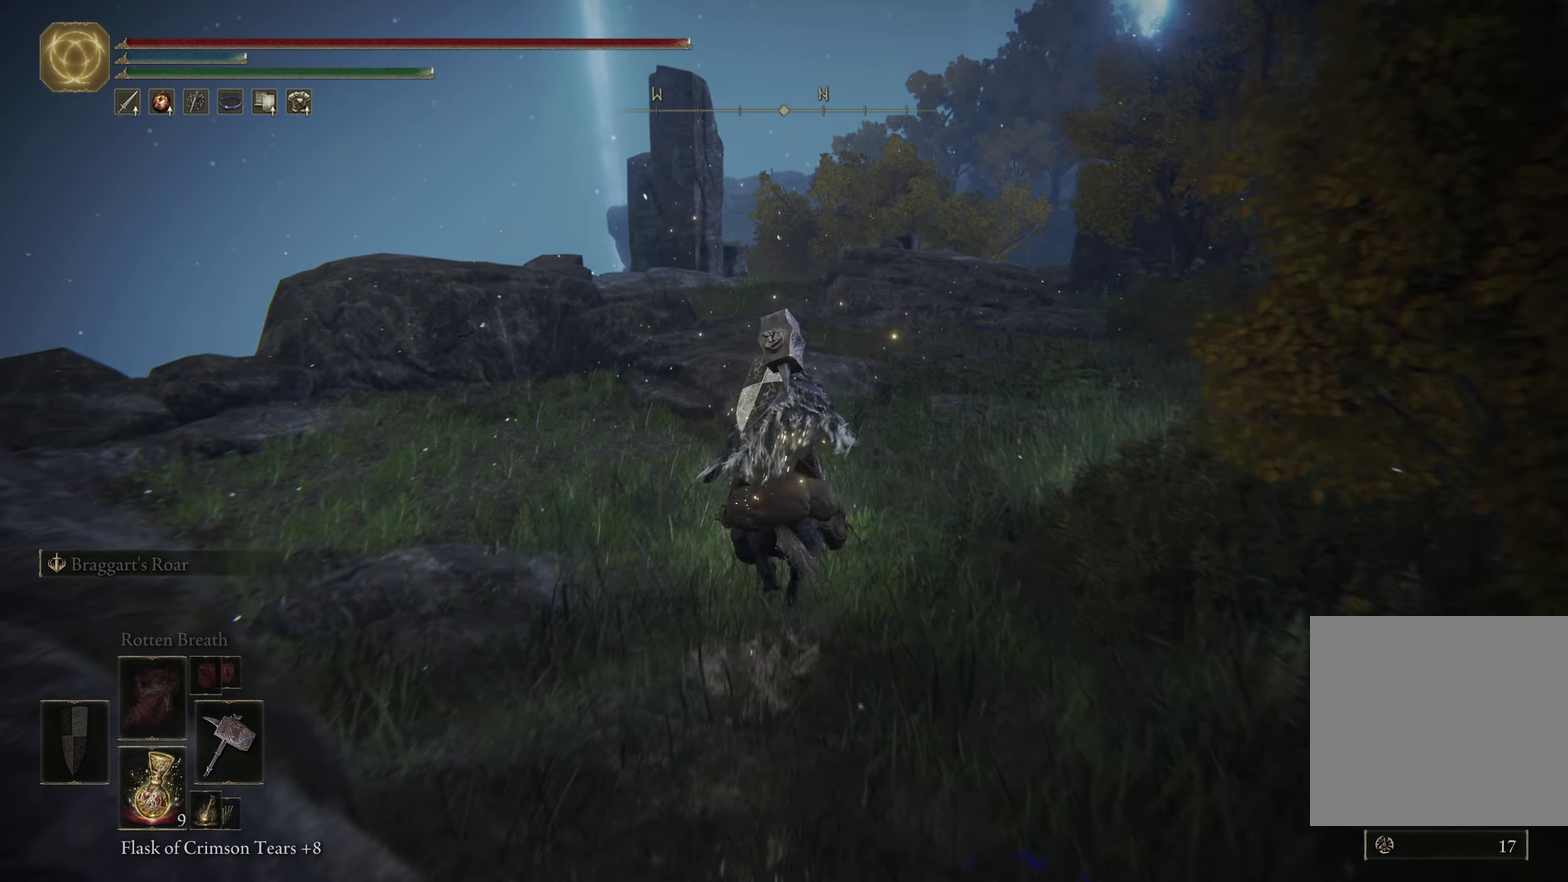
{"dt_ms": 450, "buttons": [], "left_stick": "up-right", "right_stick": "center"}
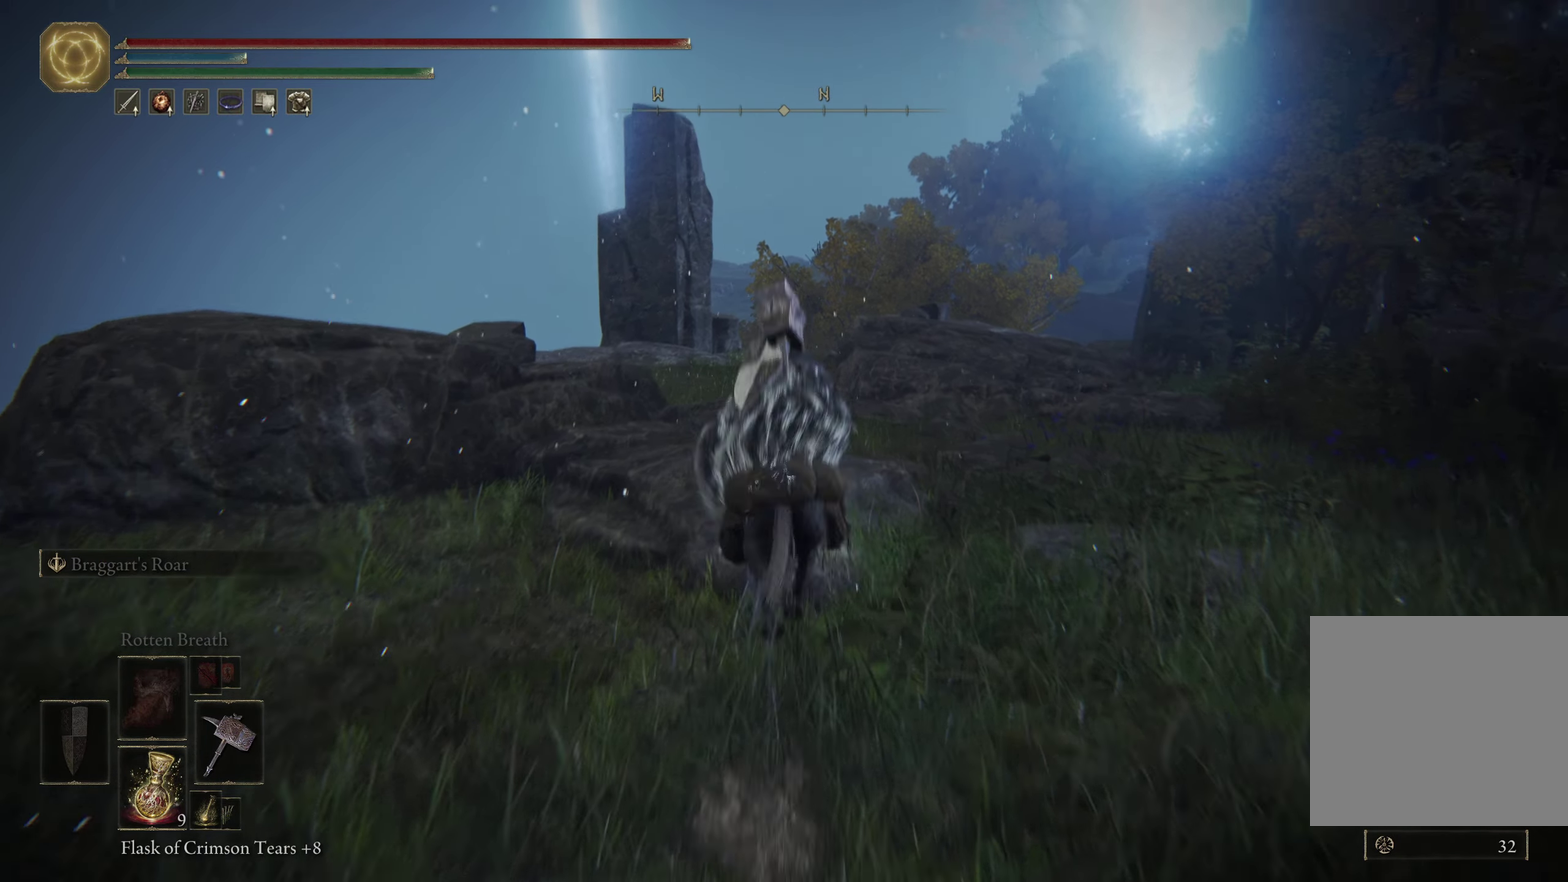
{"dt_ms": 500, "buttons": [], "left_stick": "up-right", "right_stick": "center"}
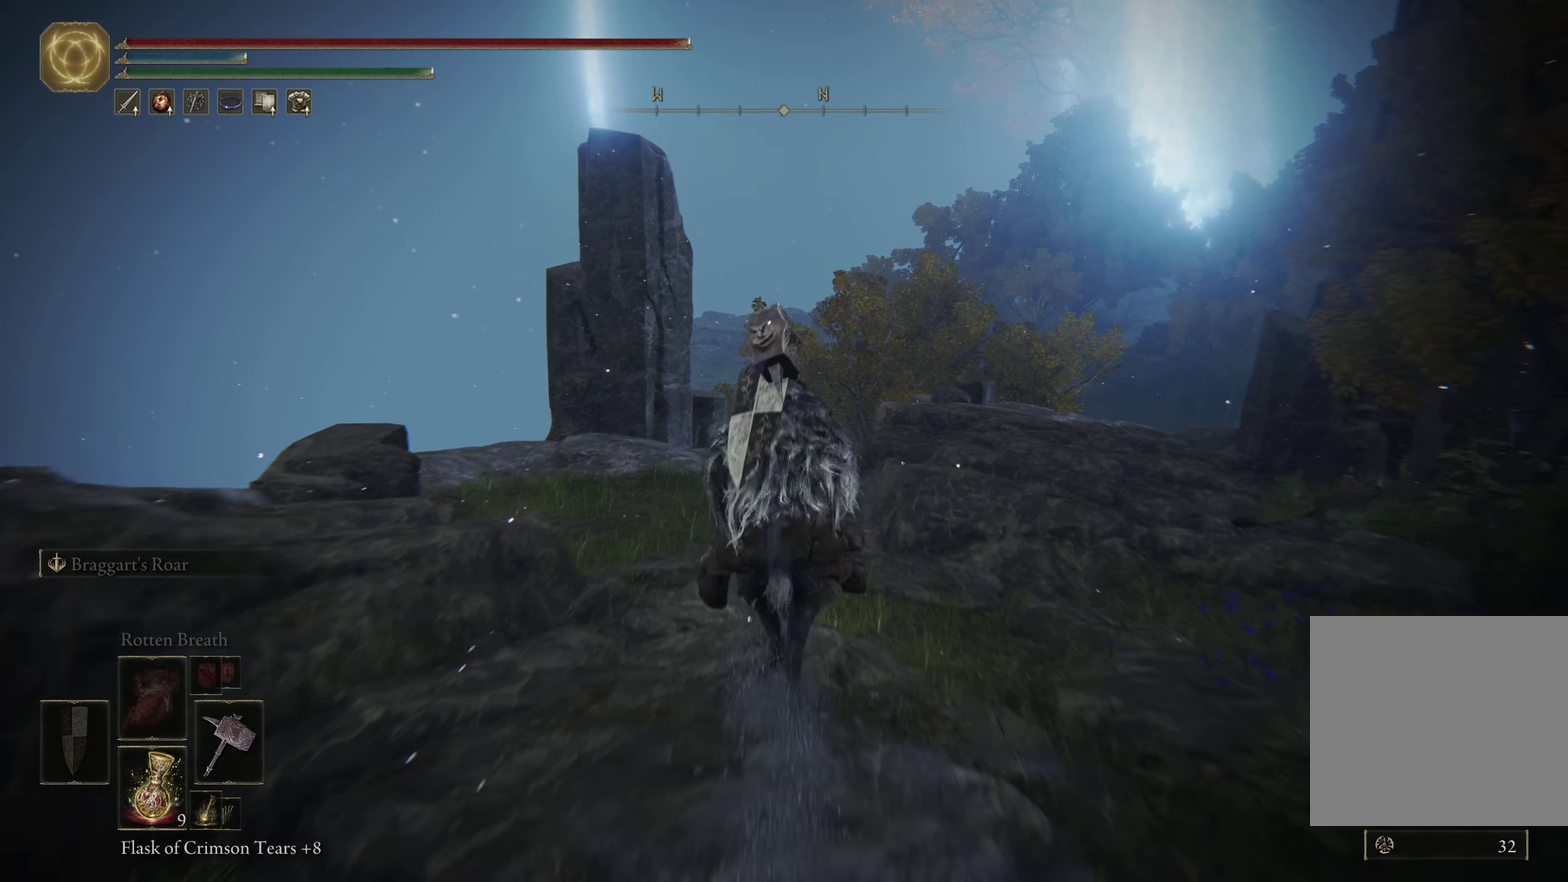
{"dt_ms": 700, "buttons": [], "left_stick": "up-right", "right_stick": "down"}
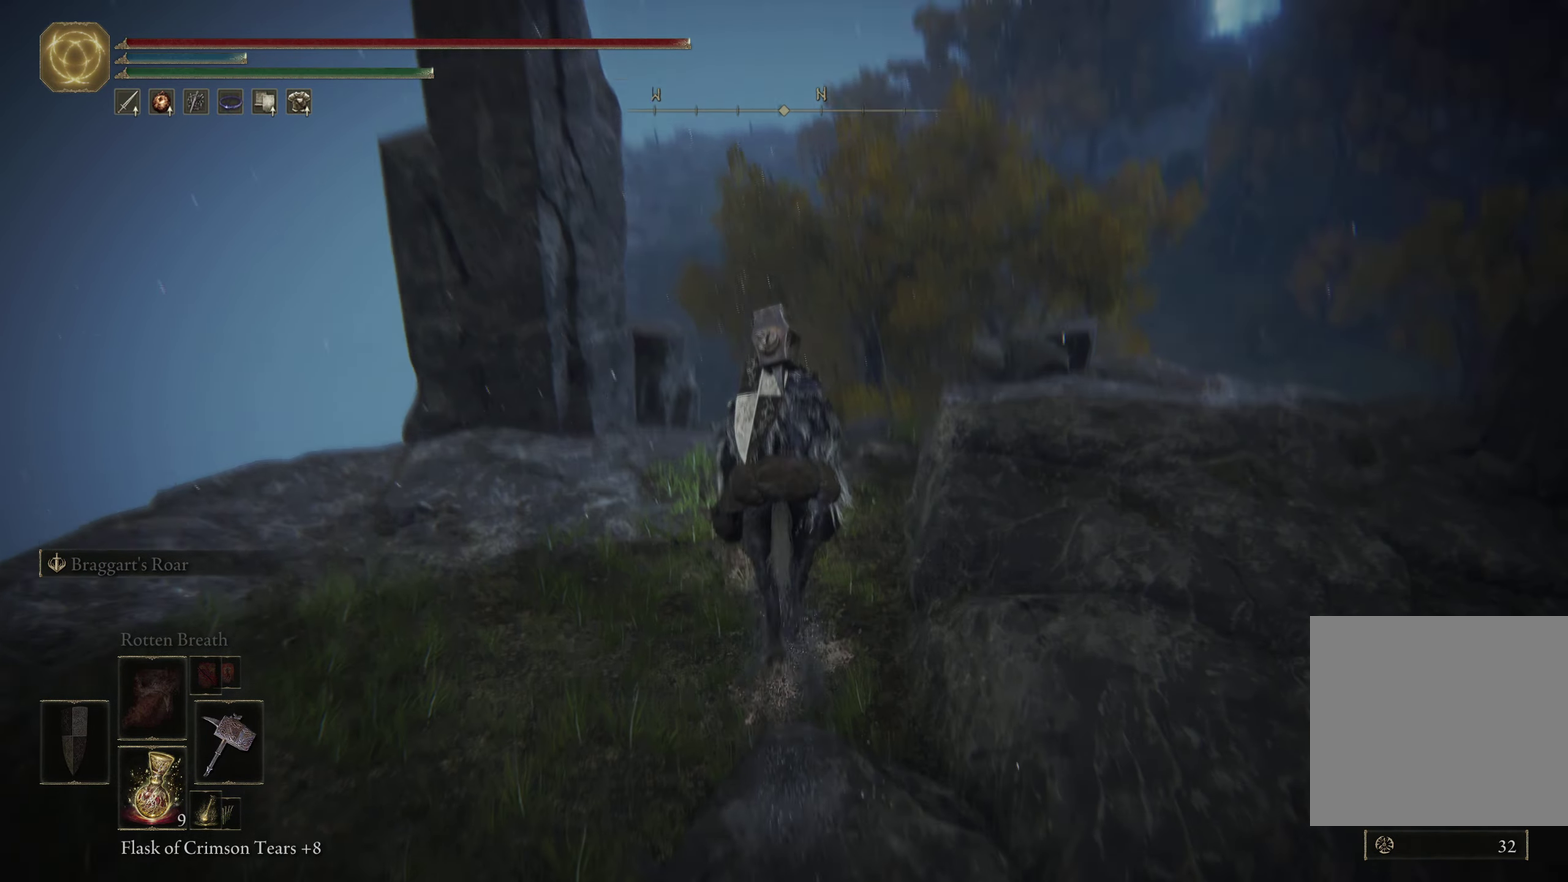
{"dt_ms": 350, "buttons": ["A"], "left_stick": "up-right", "right_stick": "center"}
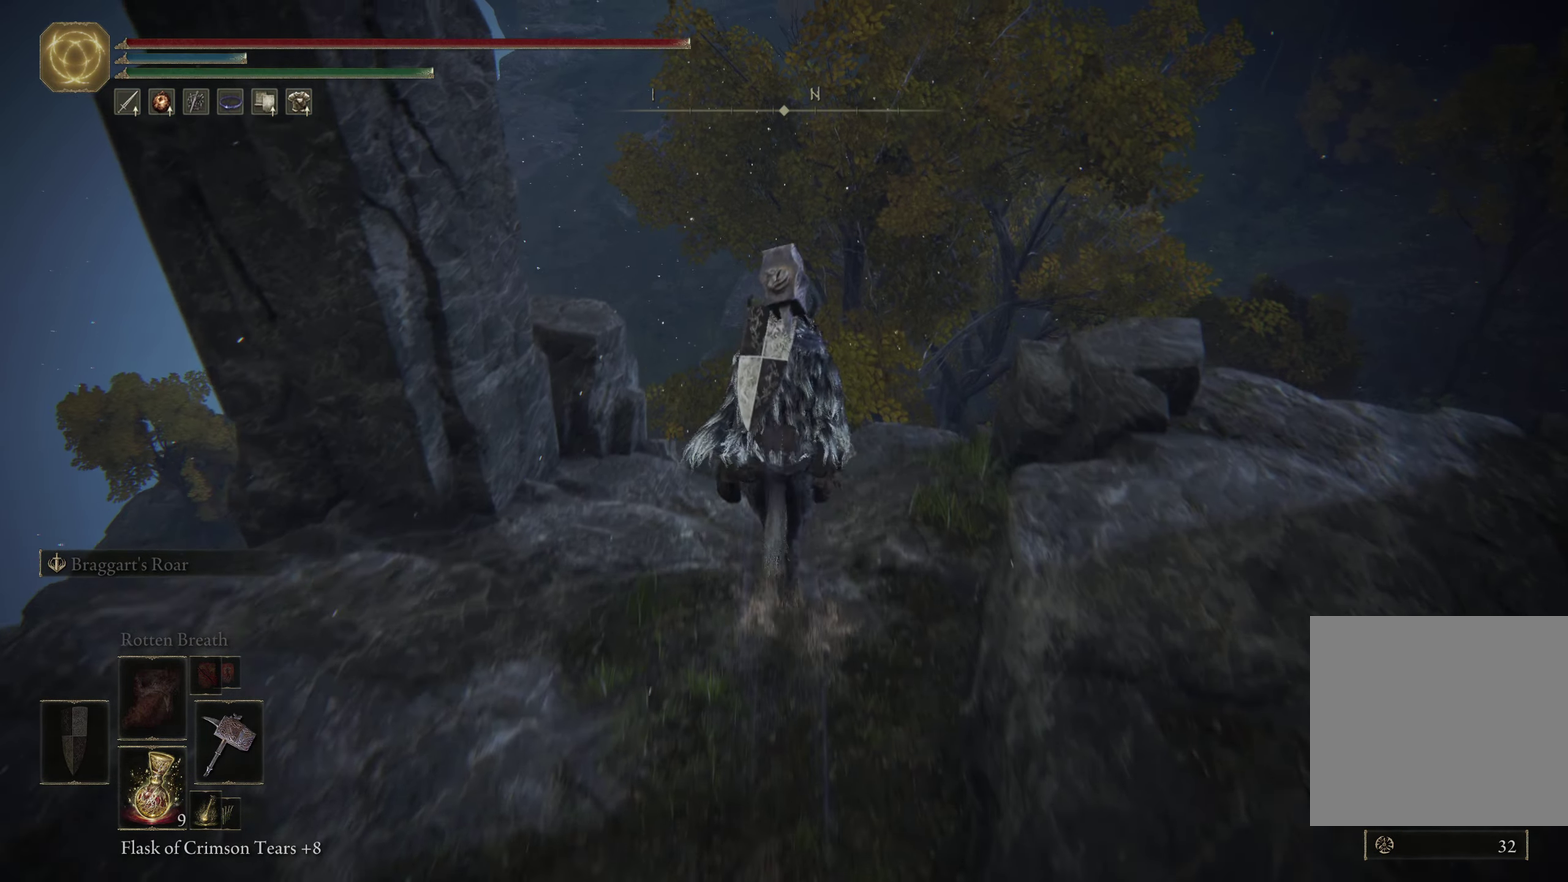
{"dt_ms": 250, "buttons": [], "left_stick": "up-right", "right_stick": "center"}
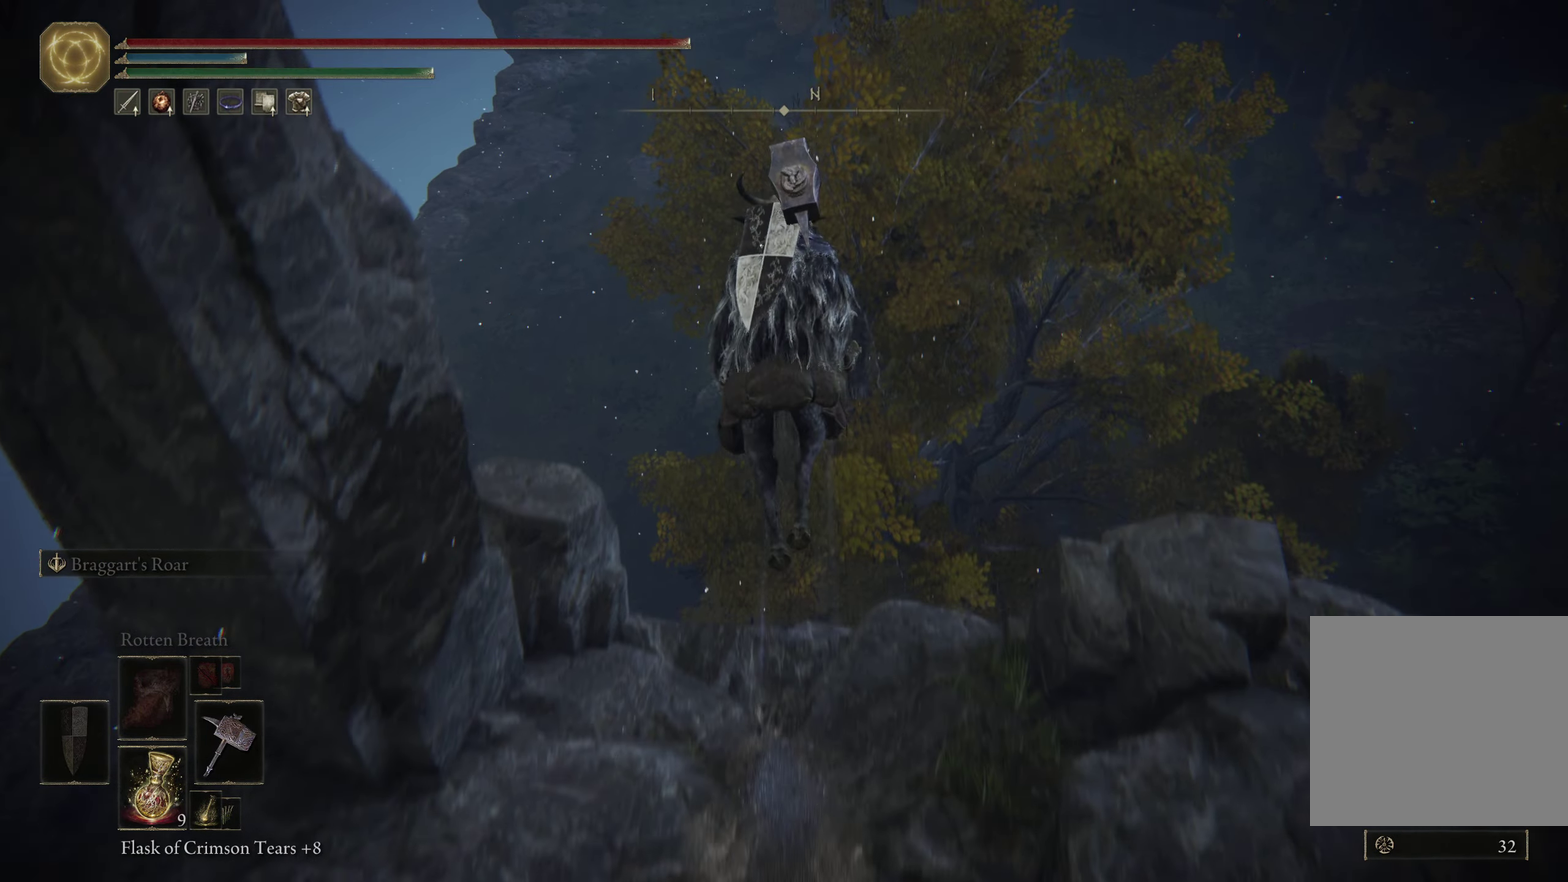
{"dt_ms": 750, "buttons": [], "left_stick": "up", "right_stick": "center"}
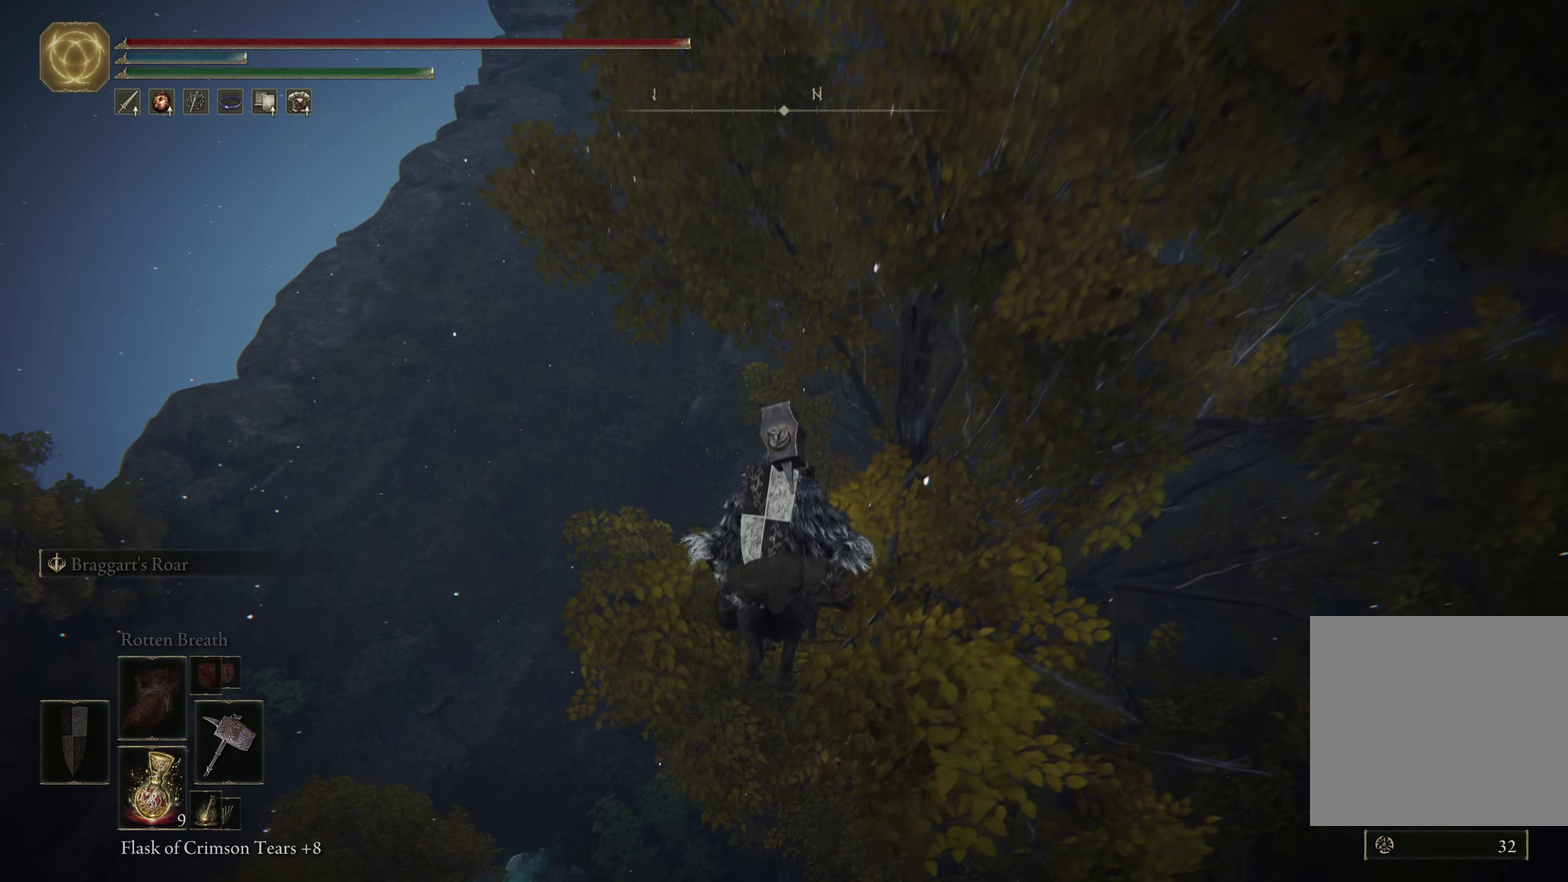
{"dt_ms": 500, "buttons": [], "left_stick": "up", "right_stick": "center"}
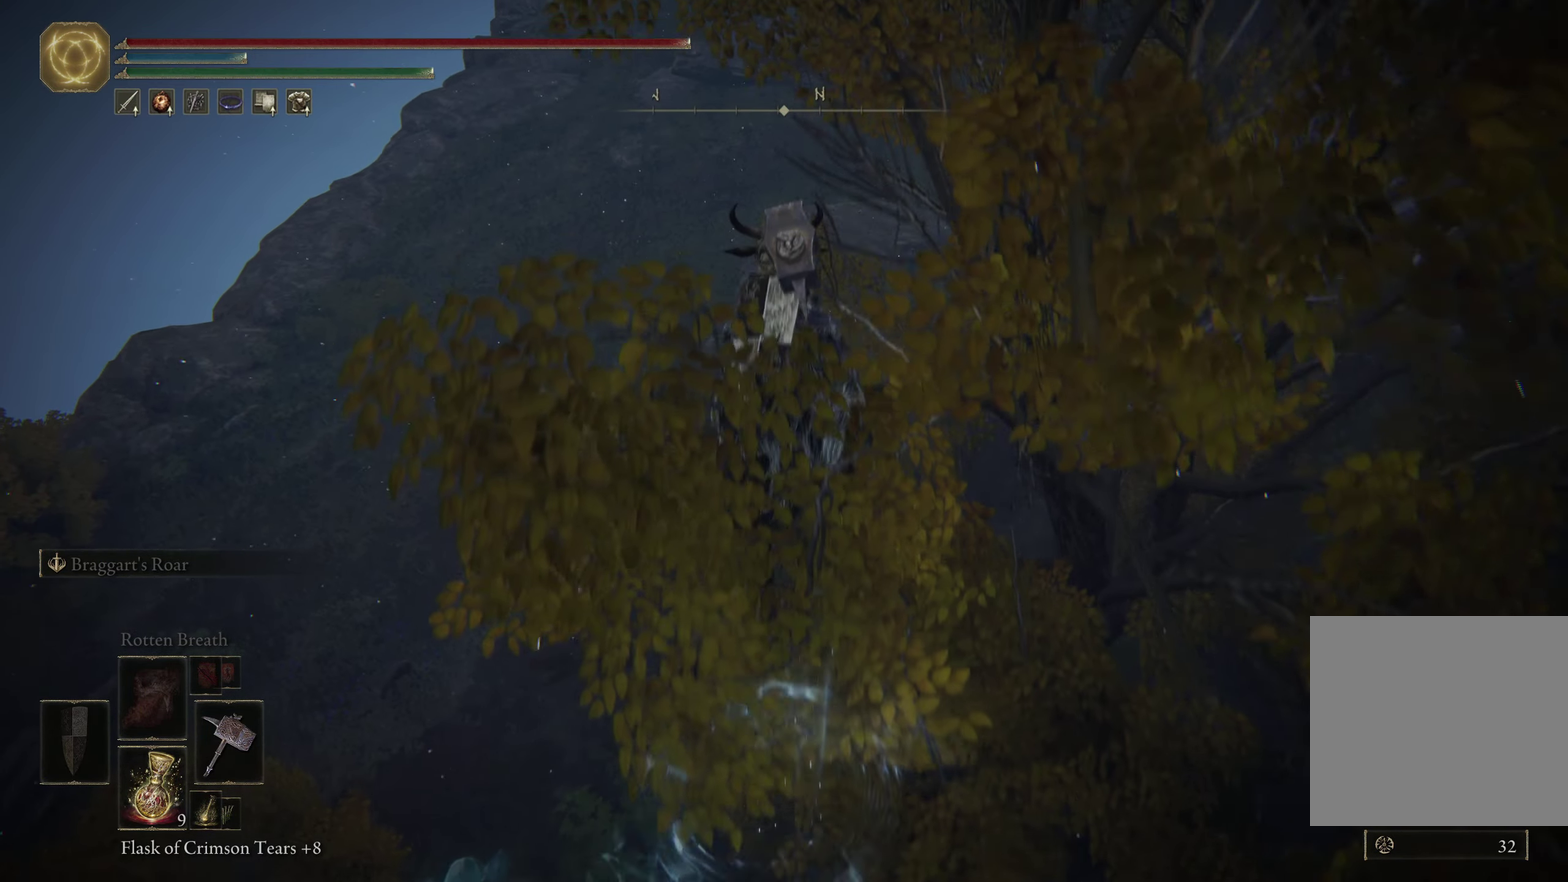
{"dt_ms": 500, "buttons": [], "left_stick": "up-right", "right_stick": "center"}